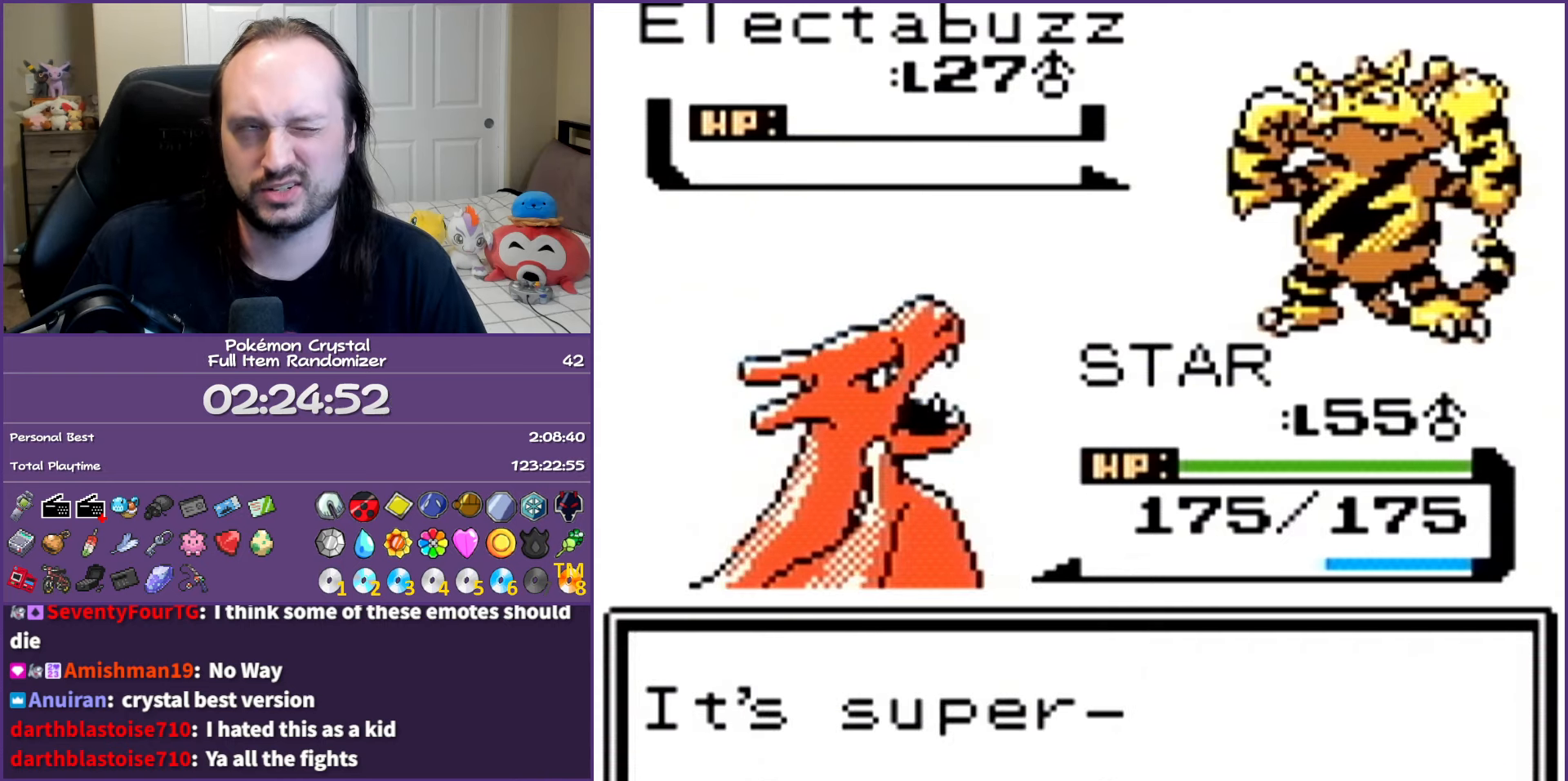
Gameplay with a controller (Nintendo layout); each line is a JSON object with the inputs held at the frame after it. "events" lists button and stick changes between this image and that frame as [ms after this image, input, new state], when the widget could be followed in between. Not read: L3 R3.
{"buttons": ["A"], "events": []}
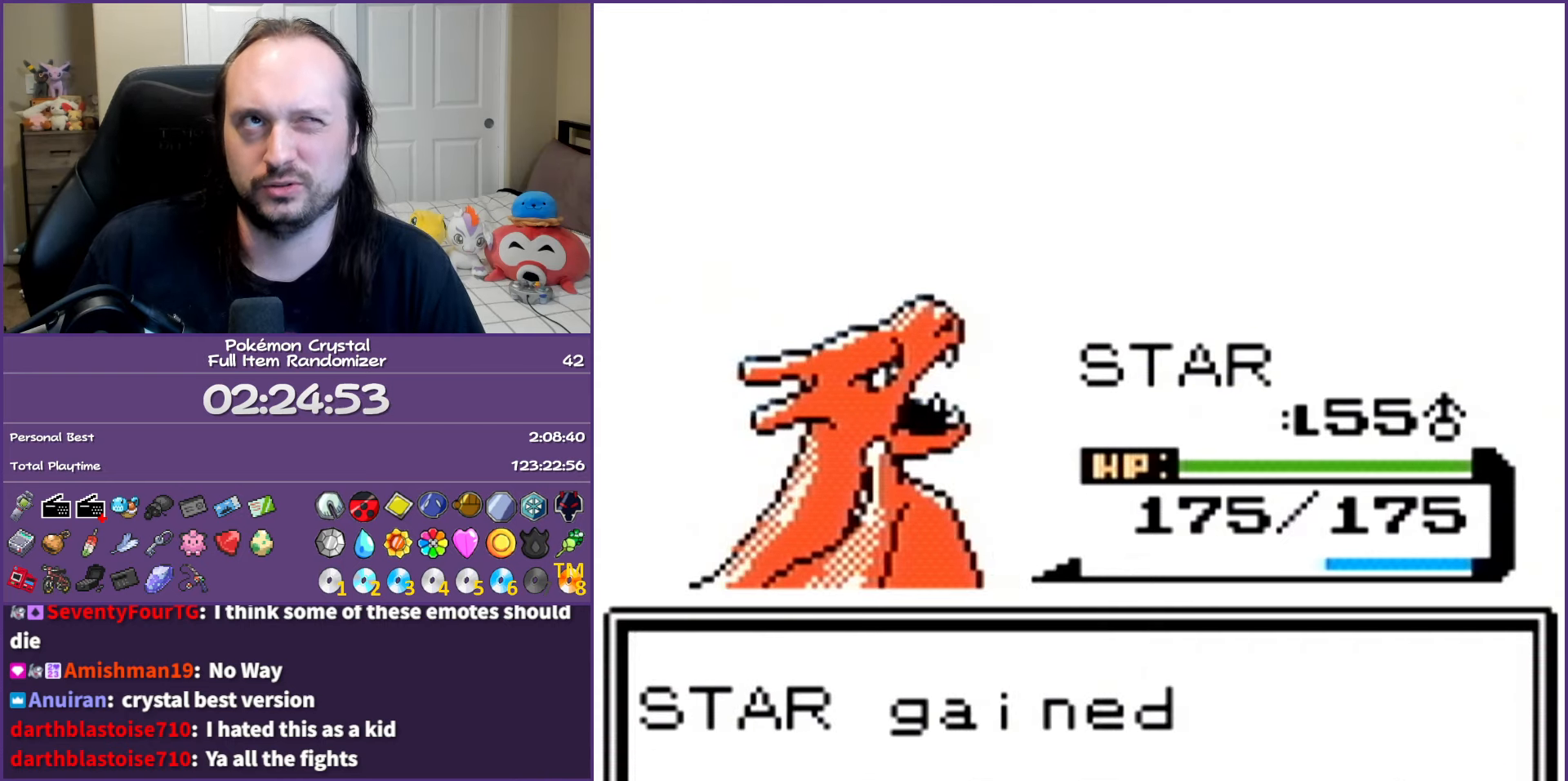
{"buttons": ["A"], "events": []}
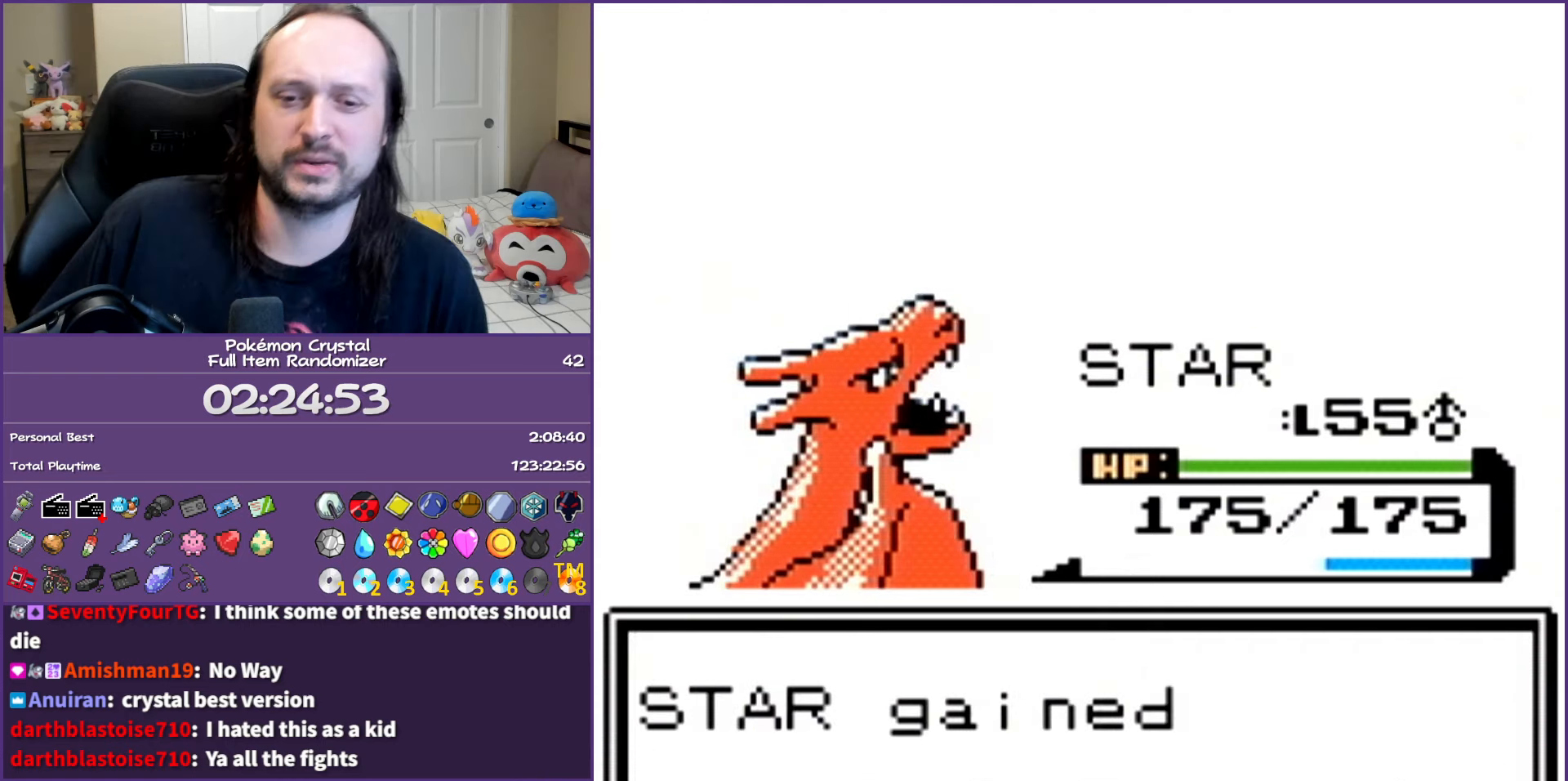
{"buttons": ["A"], "events": []}
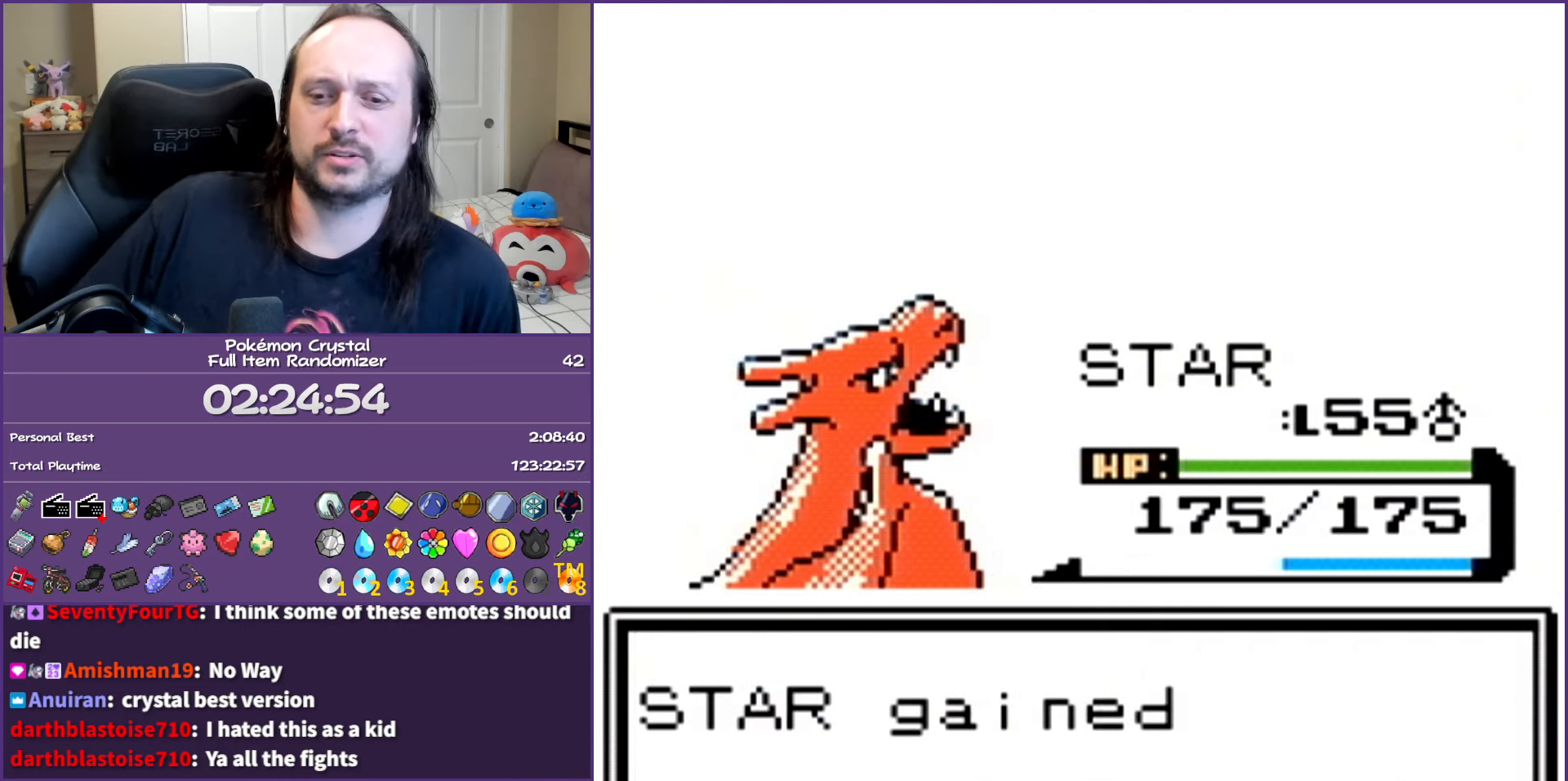
{"buttons": ["A"], "events": []}
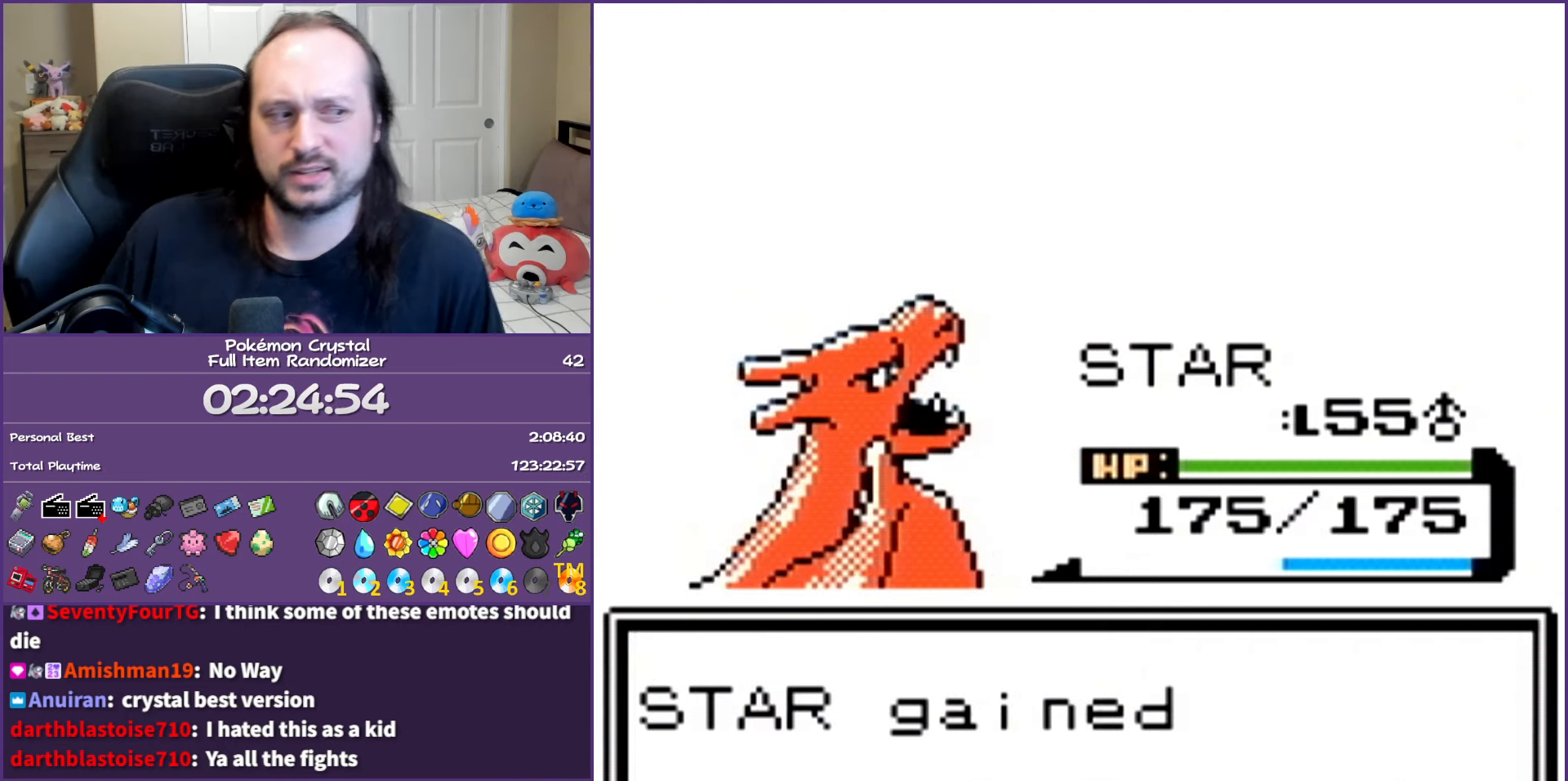
{"buttons": ["A"], "events": []}
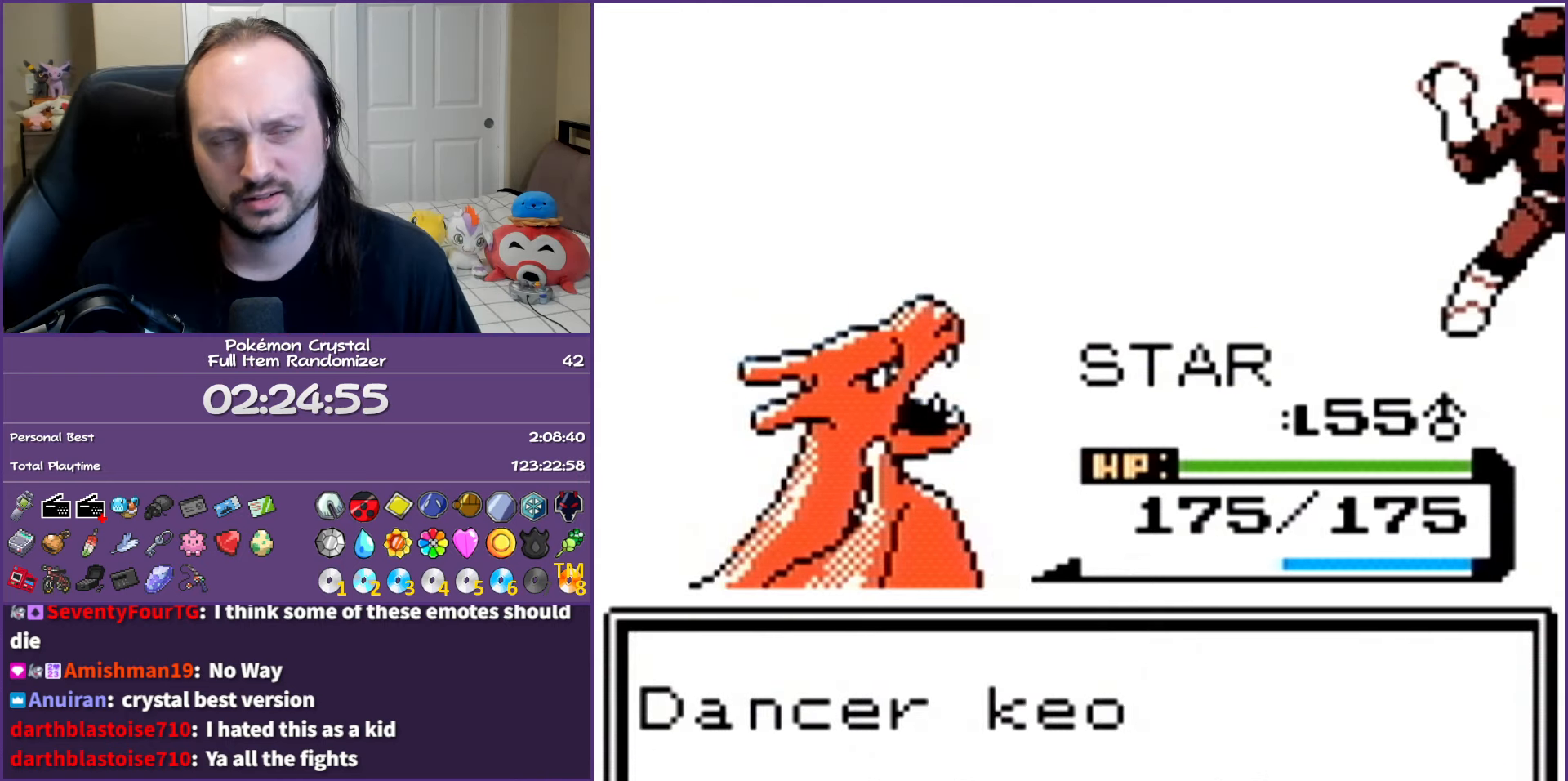
{"buttons": ["A"], "events": []}
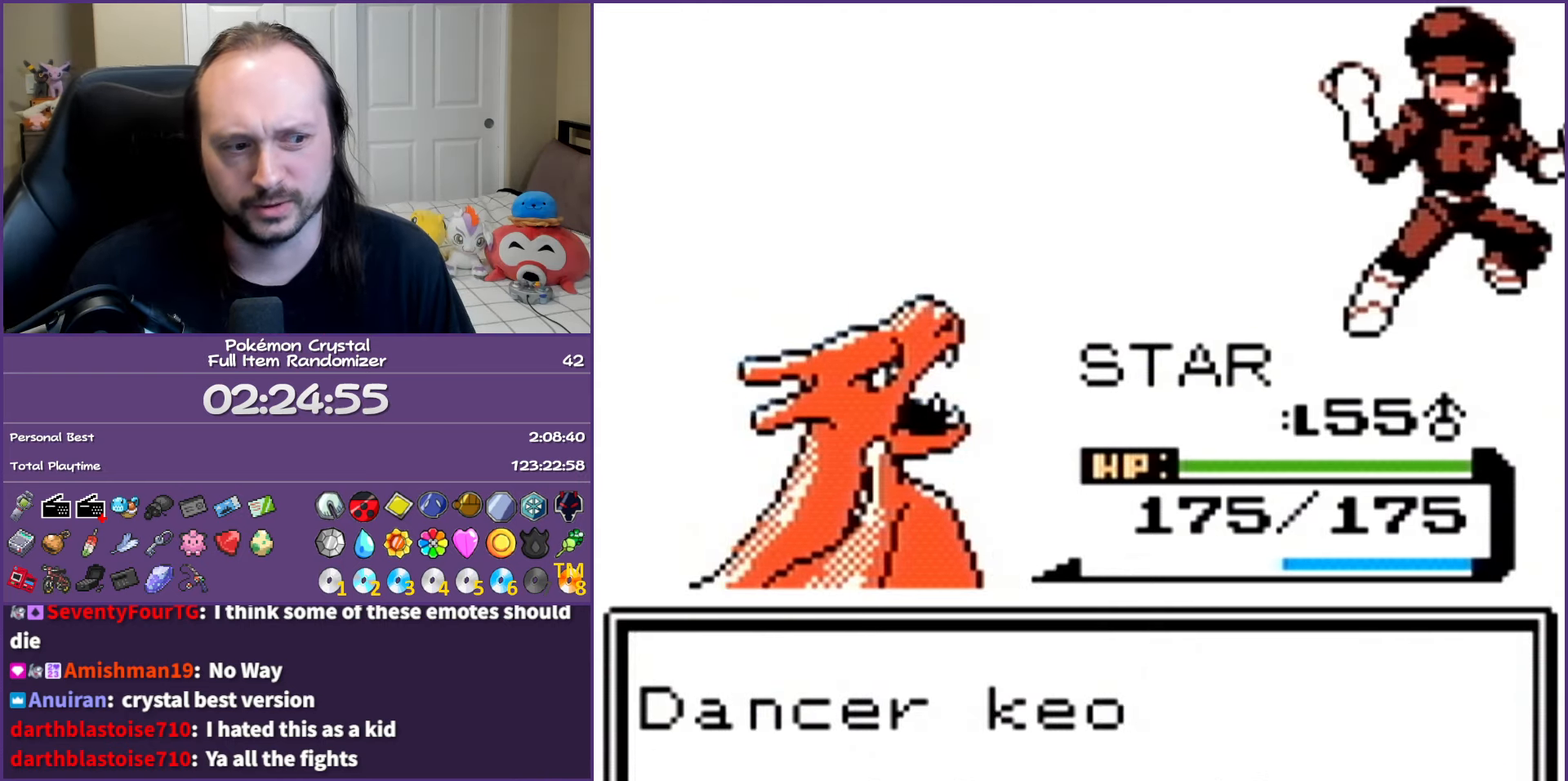
{"buttons": ["A"], "events": []}
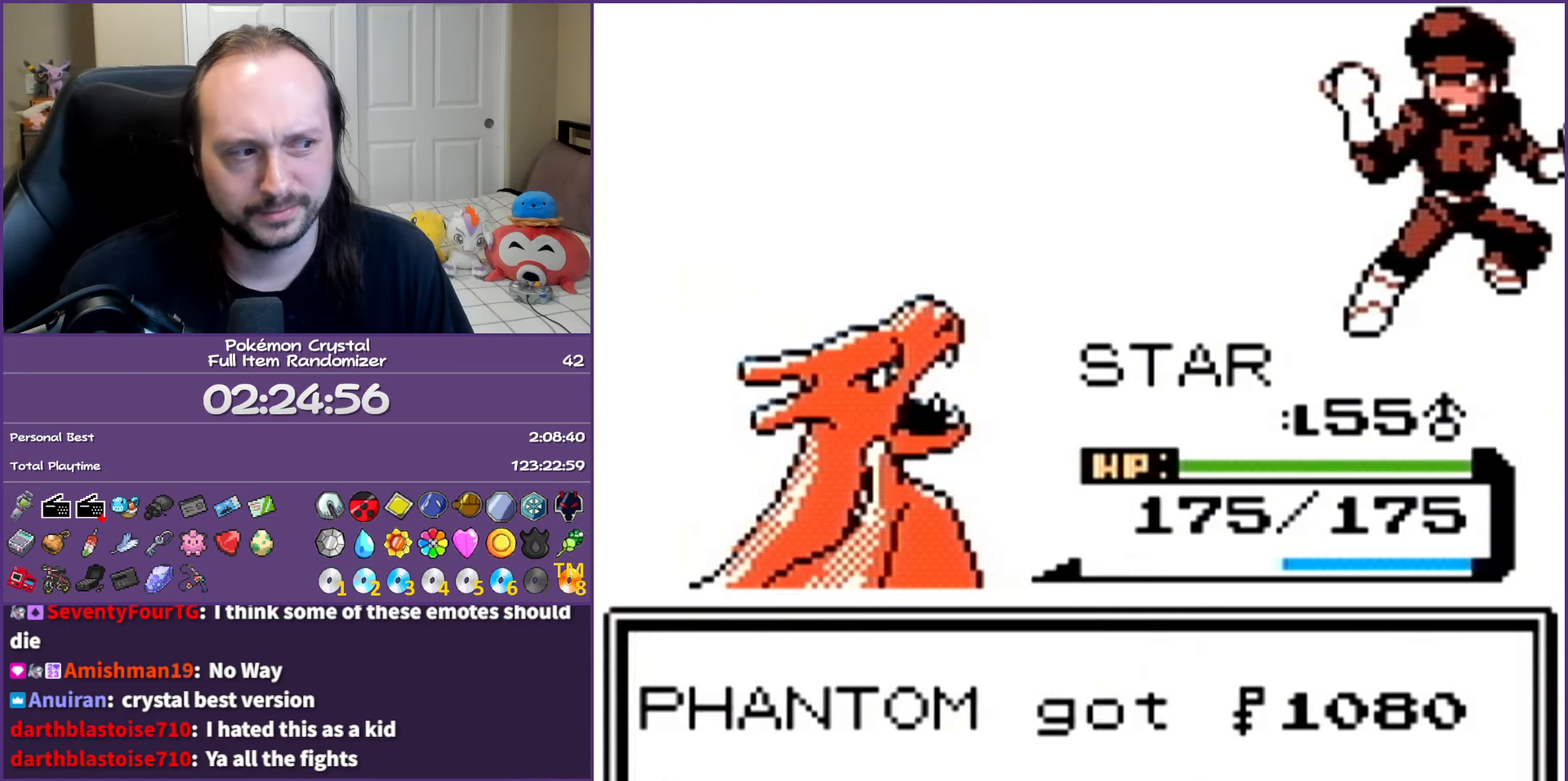
{"buttons": ["A"], "events": []}
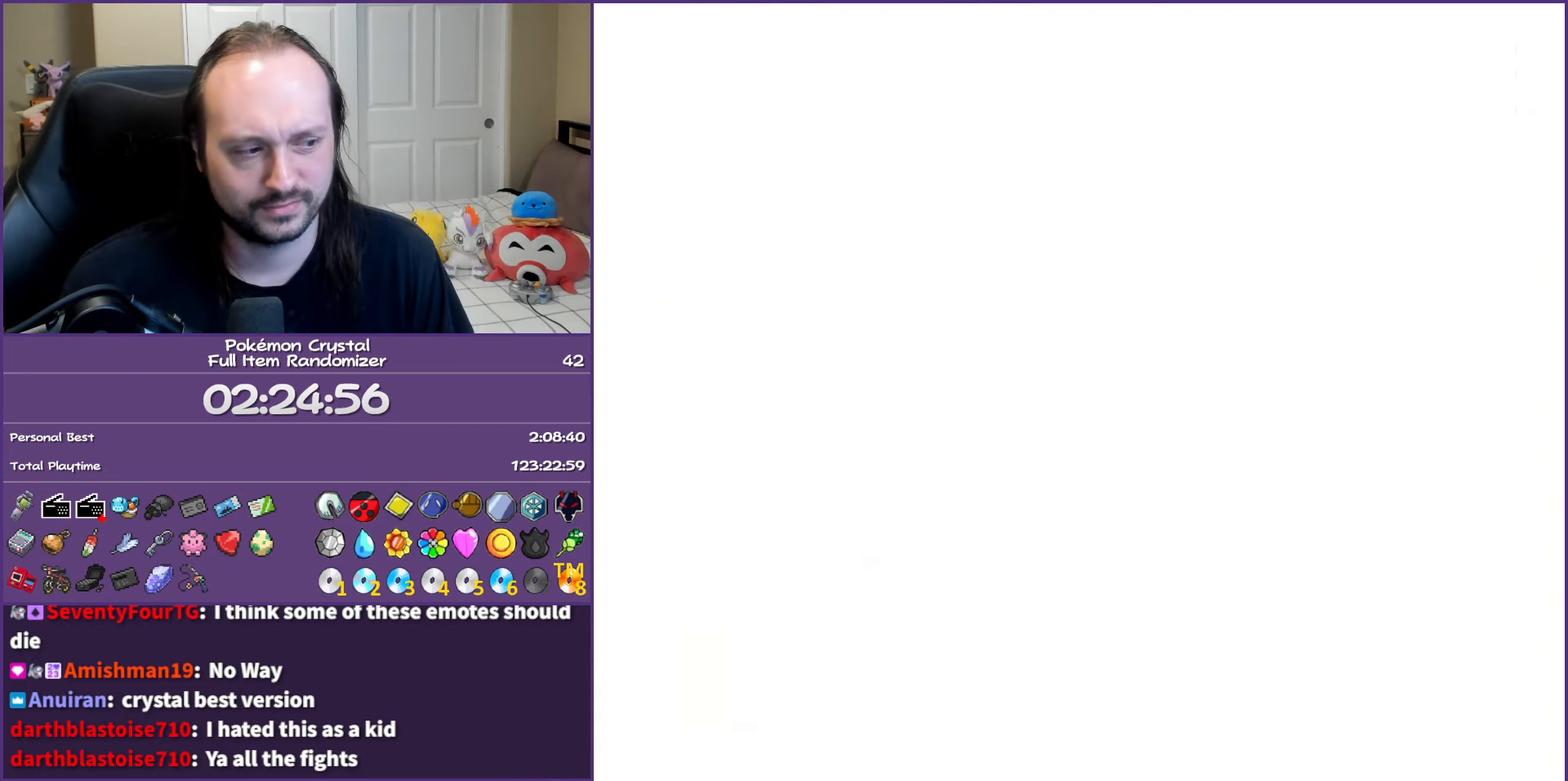
{"buttons": ["A"], "events": []}
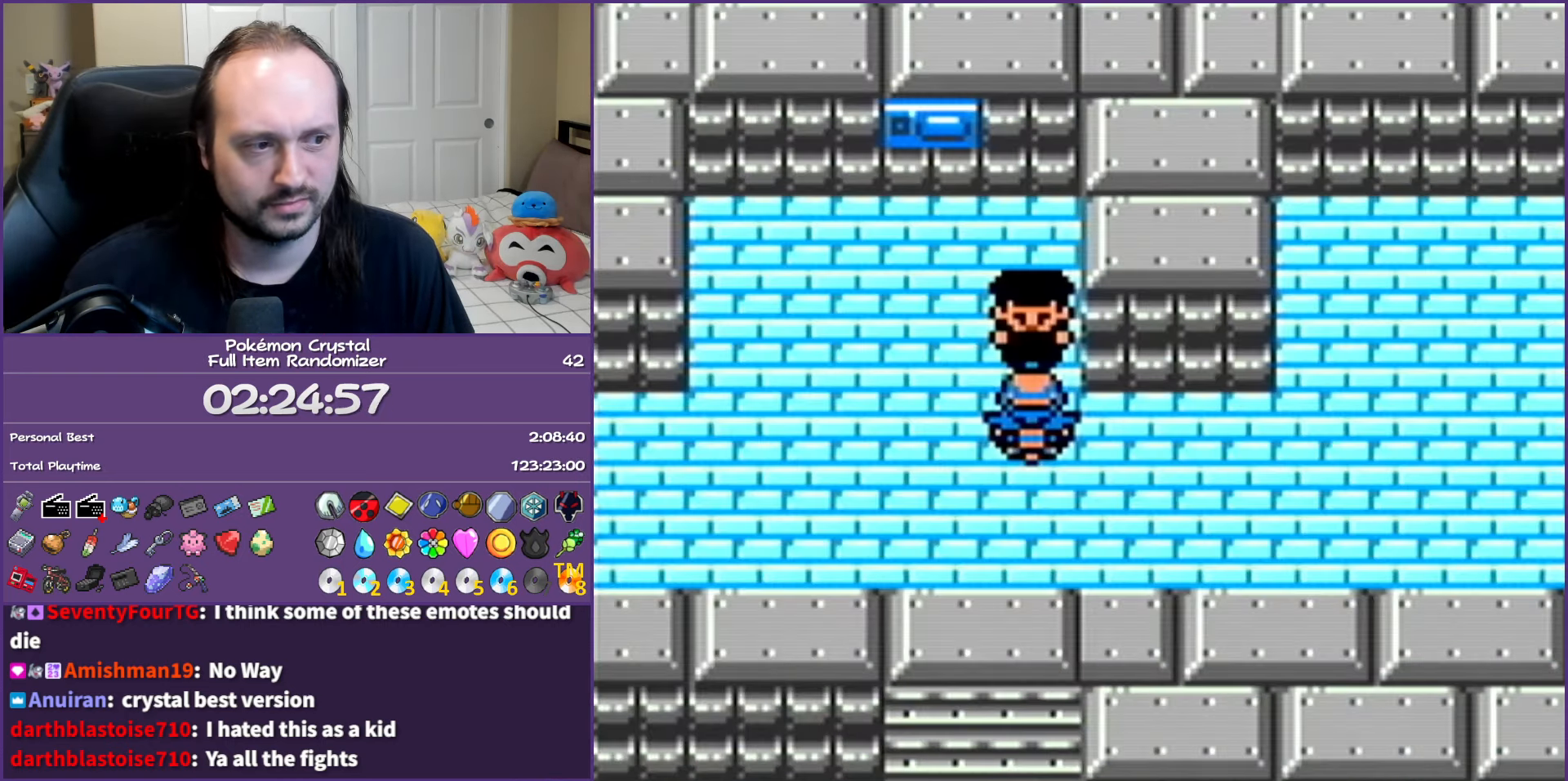
{"buttons": ["A", "DPAD_LEFT"], "events": [[117, "DPAD_LEFT", "down"]]}
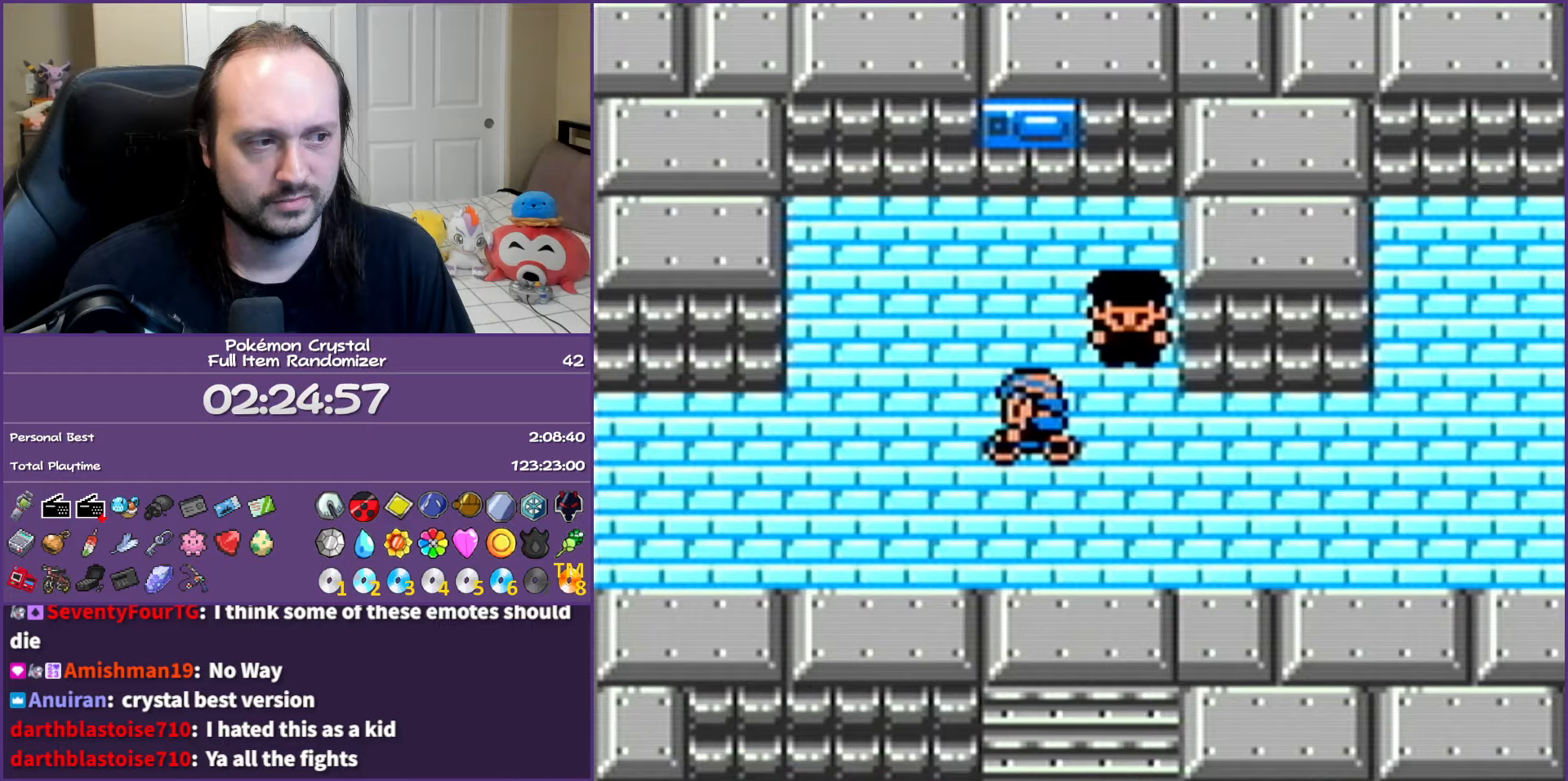
{"buttons": ["A", "DPAD_LEFT"], "events": []}
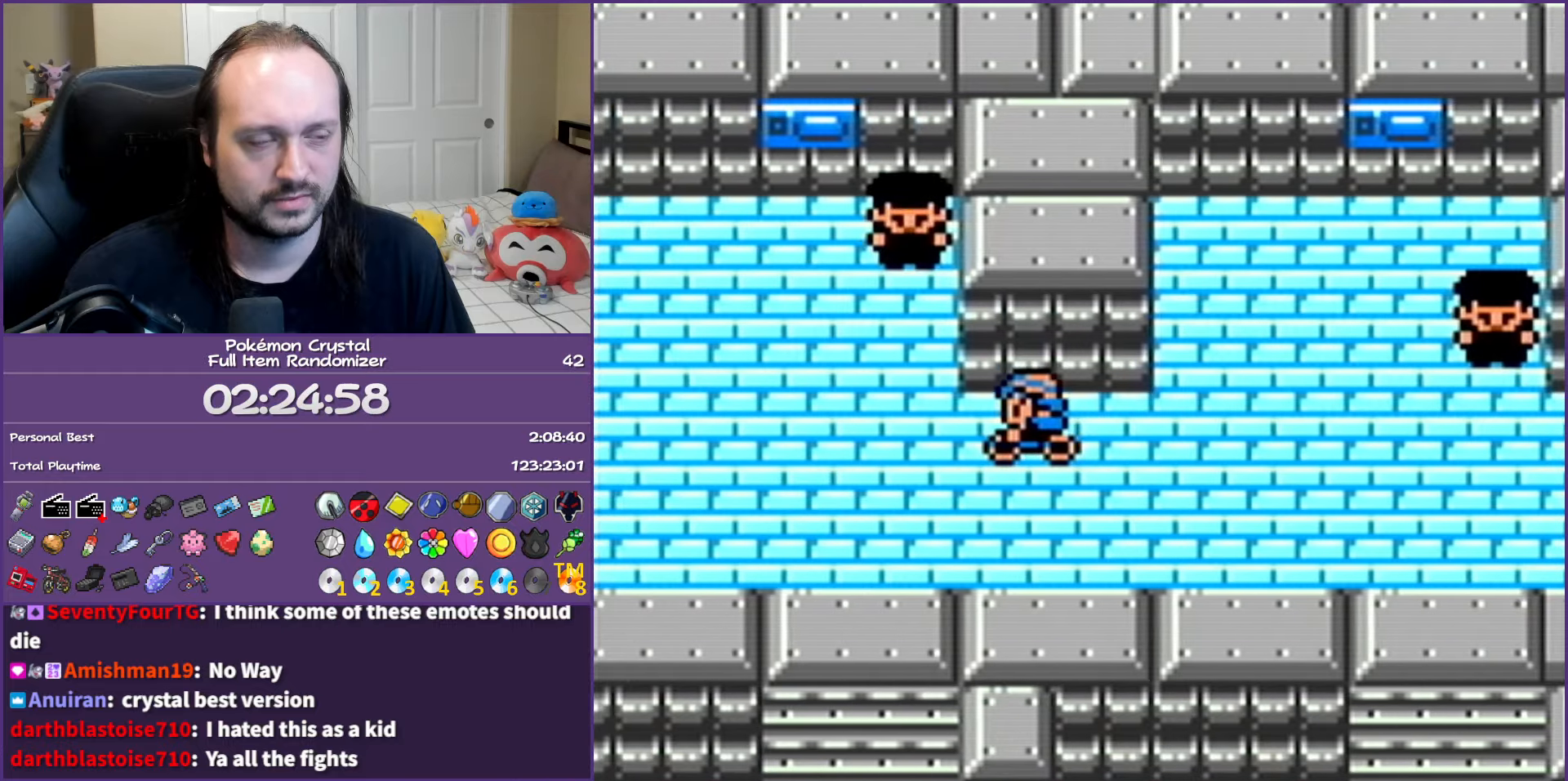
{"buttons": ["A"], "events": [[200, "DPAD_LEFT", "up"]]}
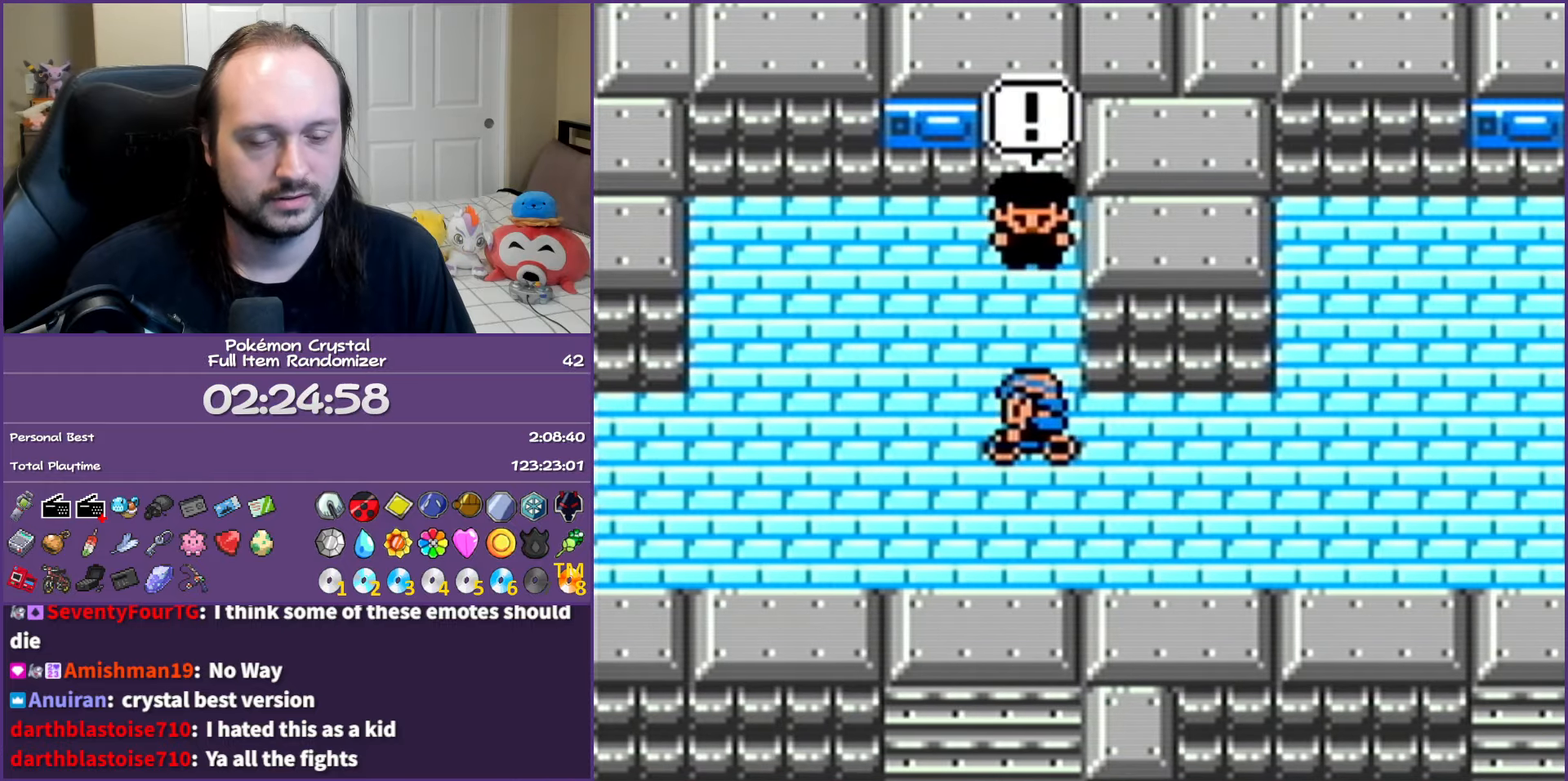
{"buttons": ["A"], "events": []}
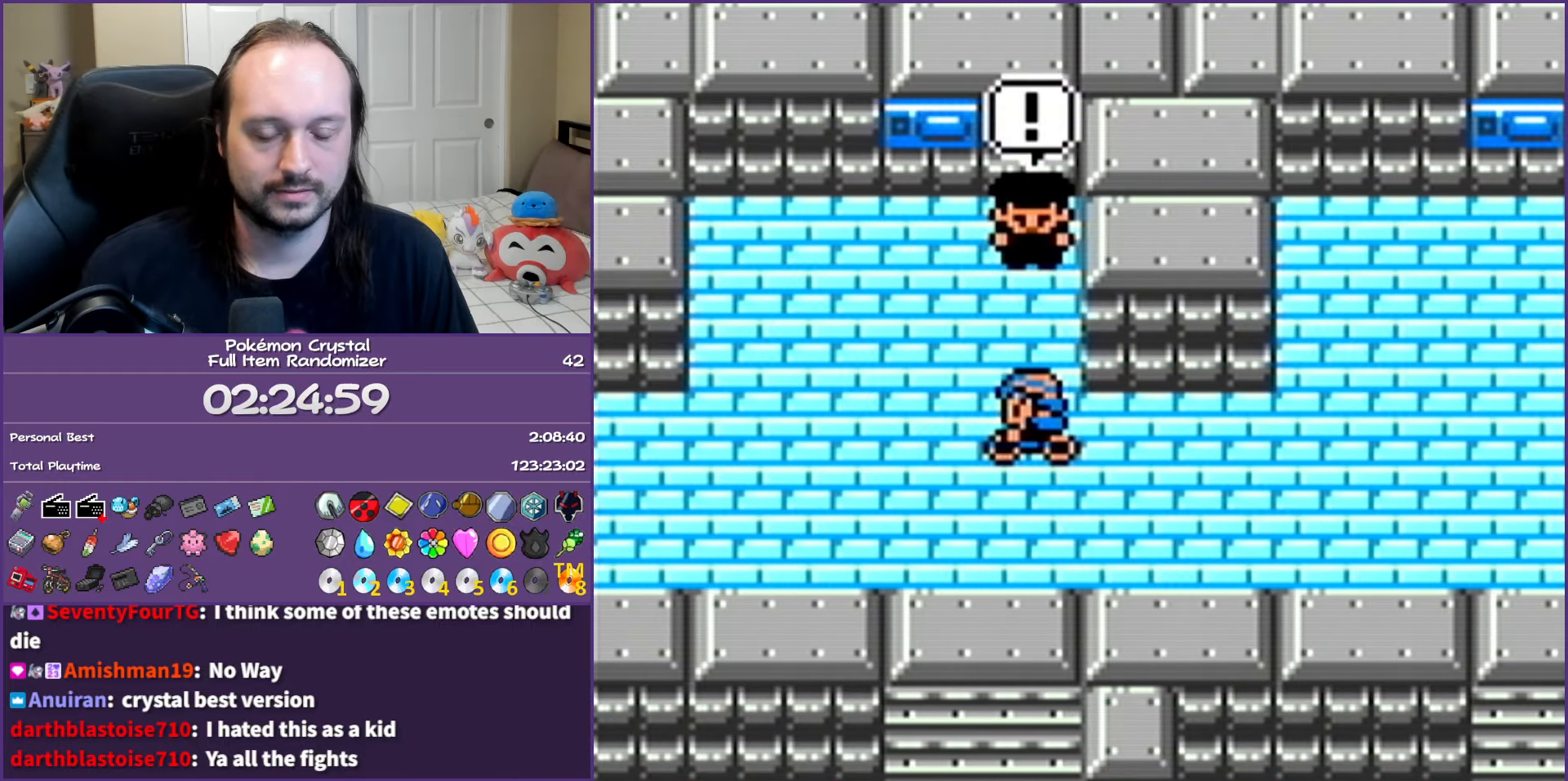
{"buttons": ["A"], "events": []}
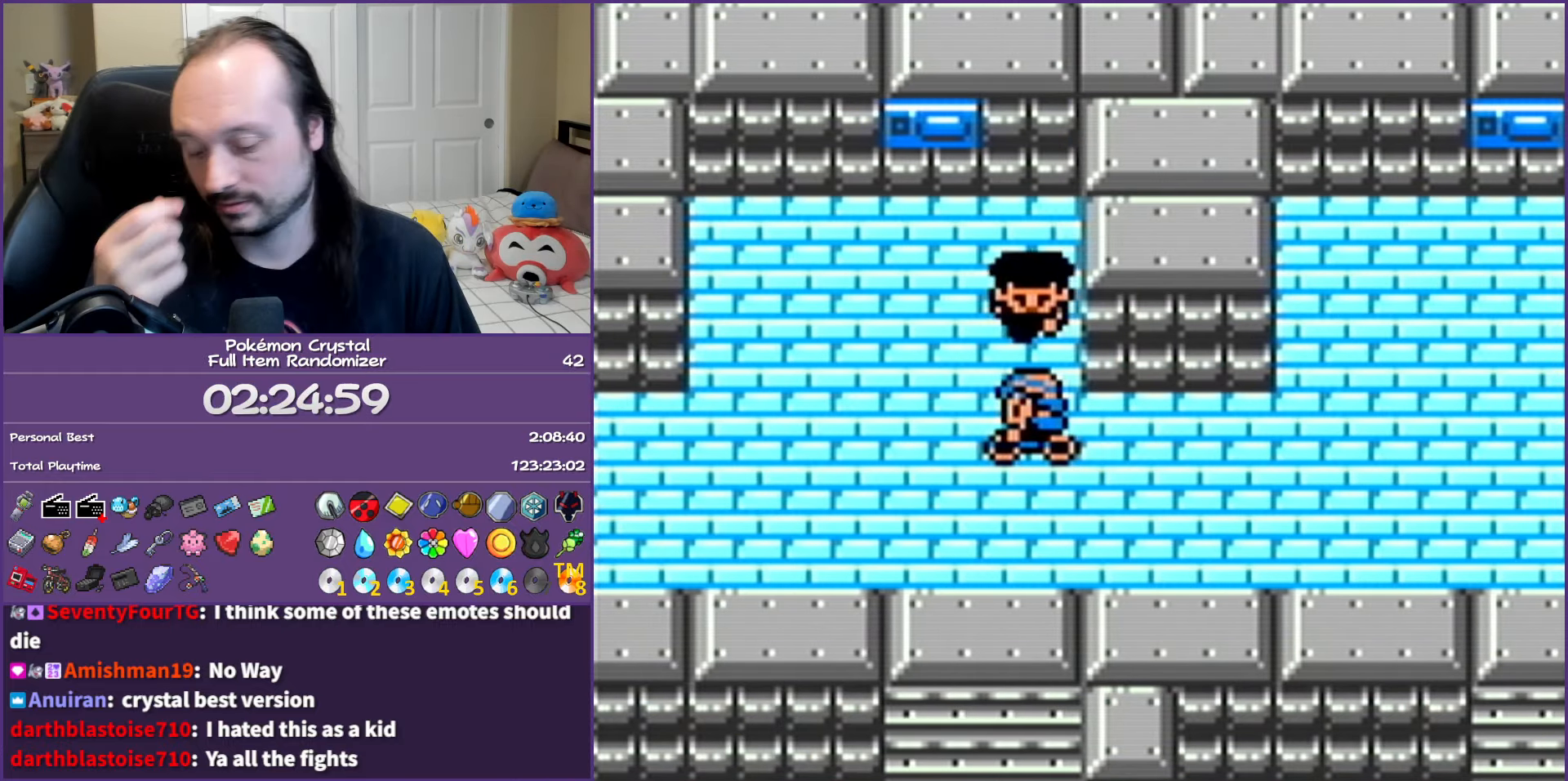
{"buttons": ["A"], "events": []}
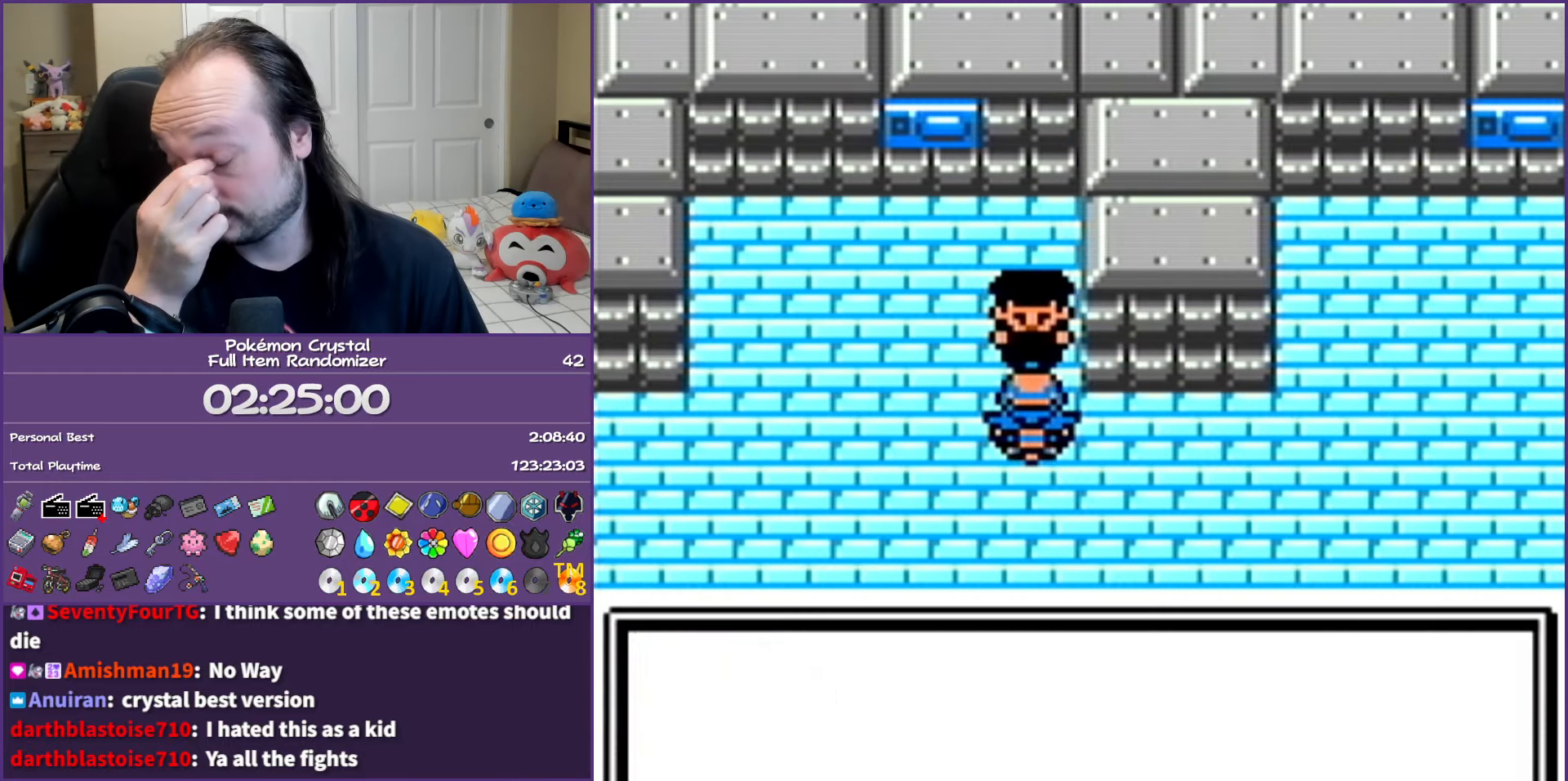
{"buttons": ["A"], "events": []}
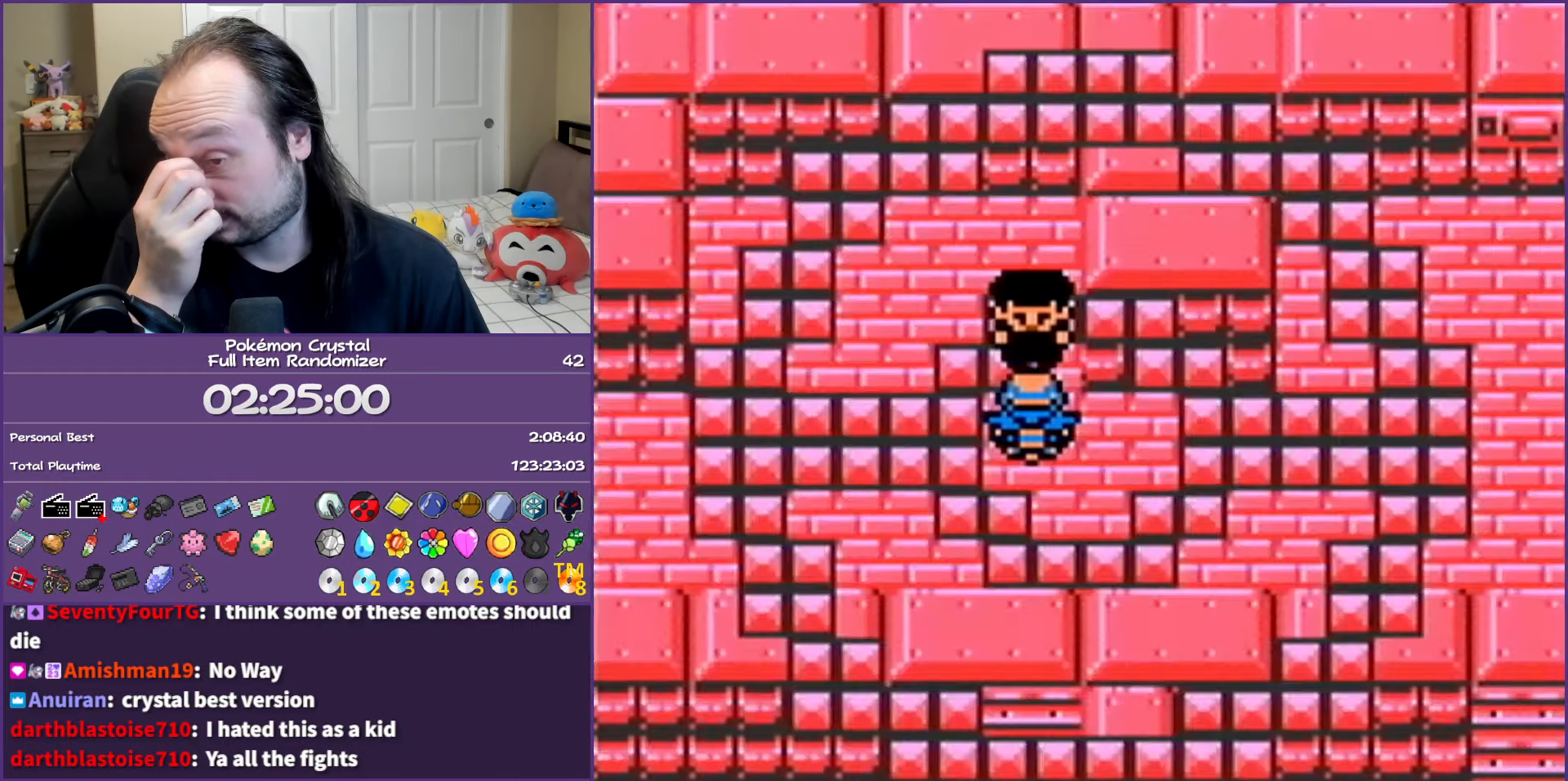
{"buttons": ["A"], "events": []}
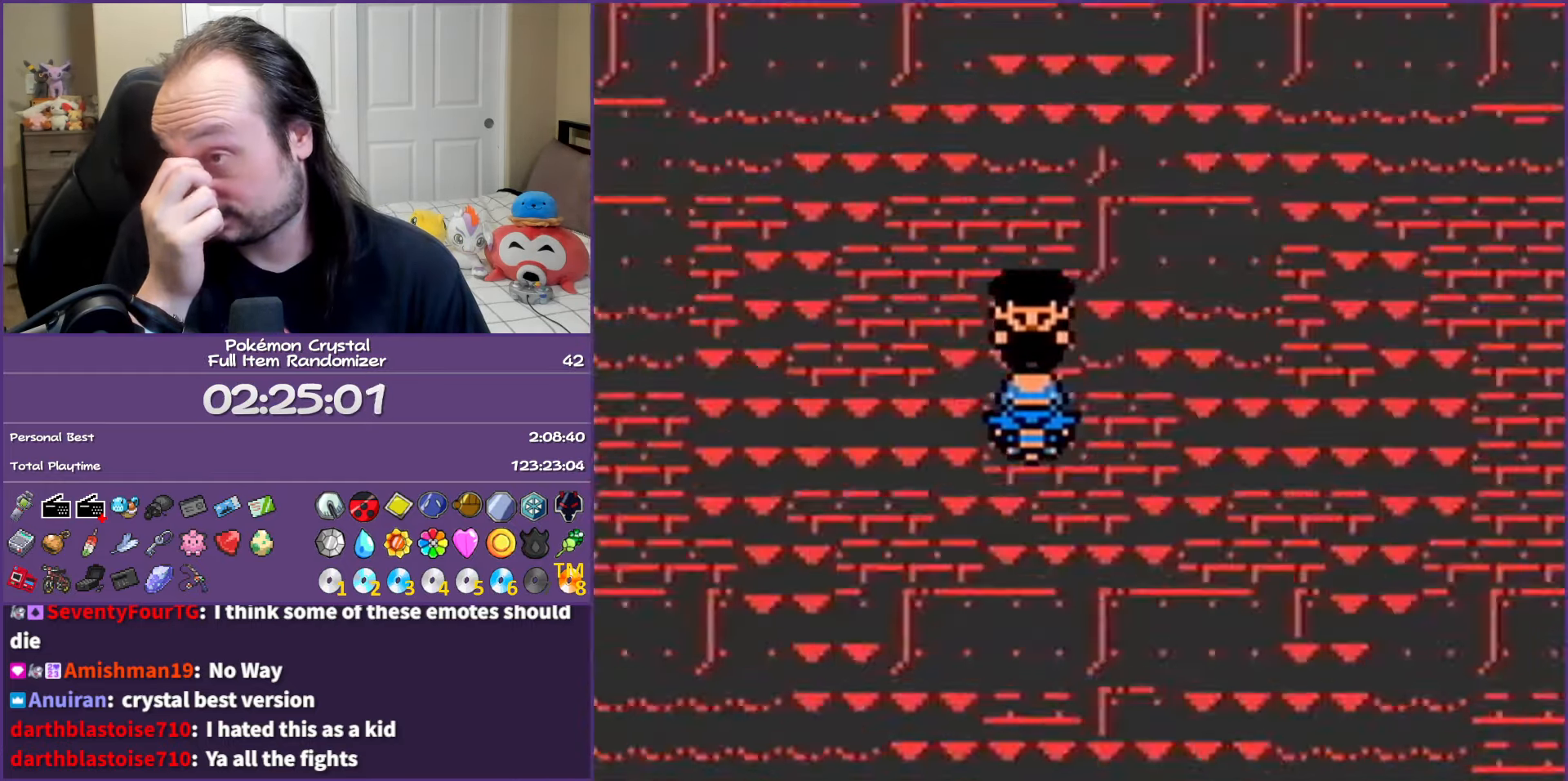
{"buttons": ["A"], "events": []}
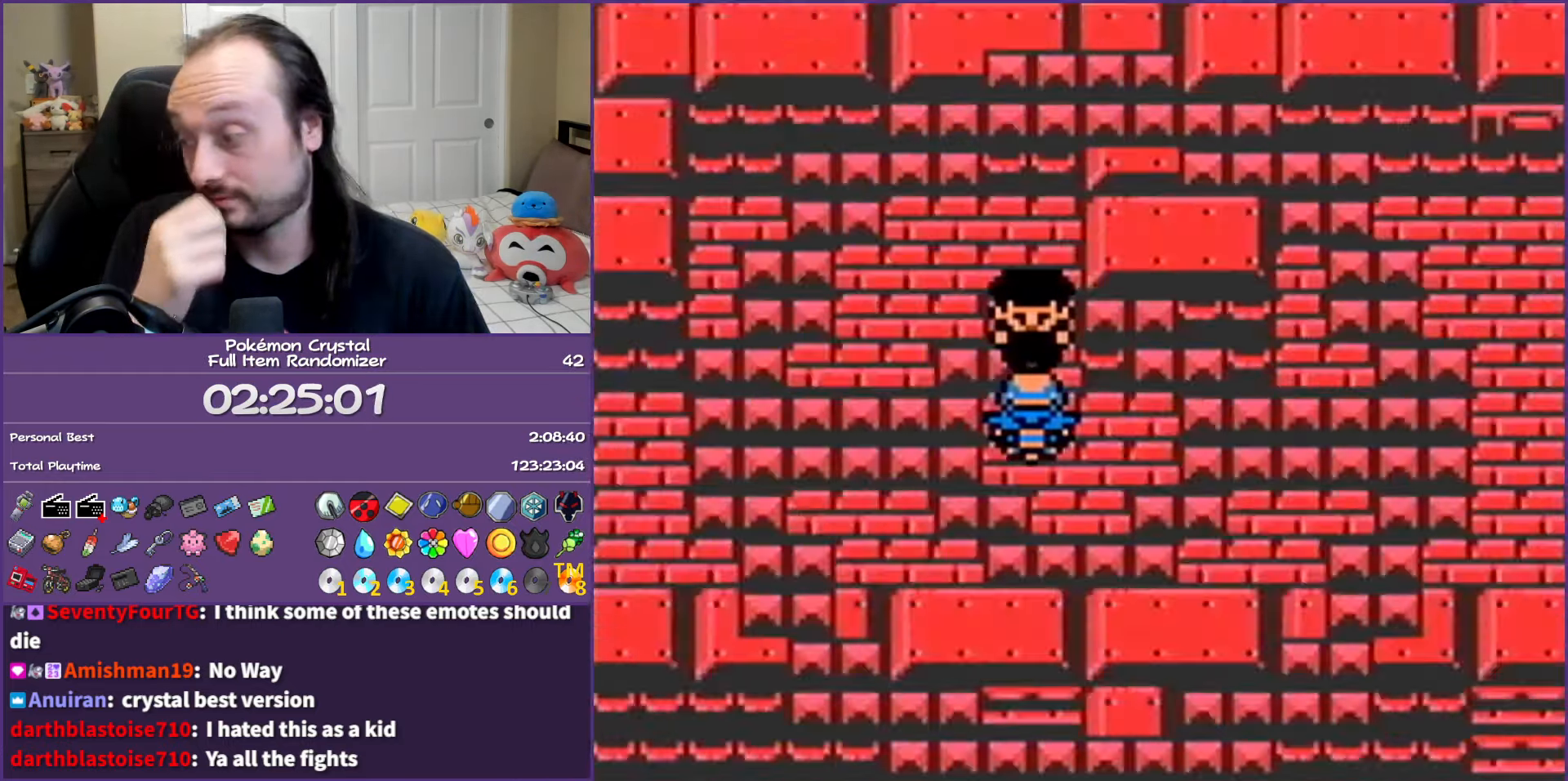
{"buttons": ["A"], "events": []}
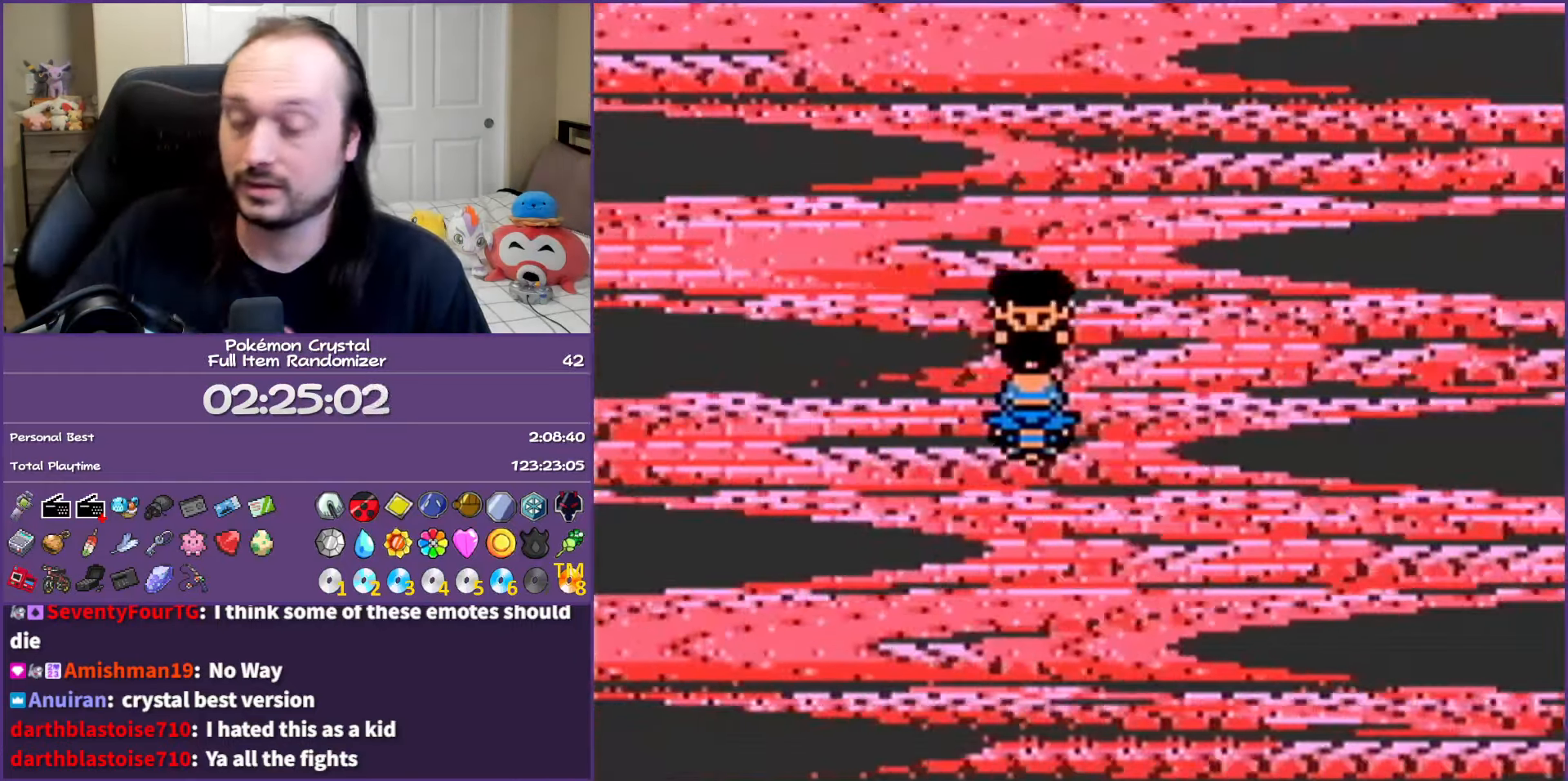
{"buttons": ["A"], "events": []}
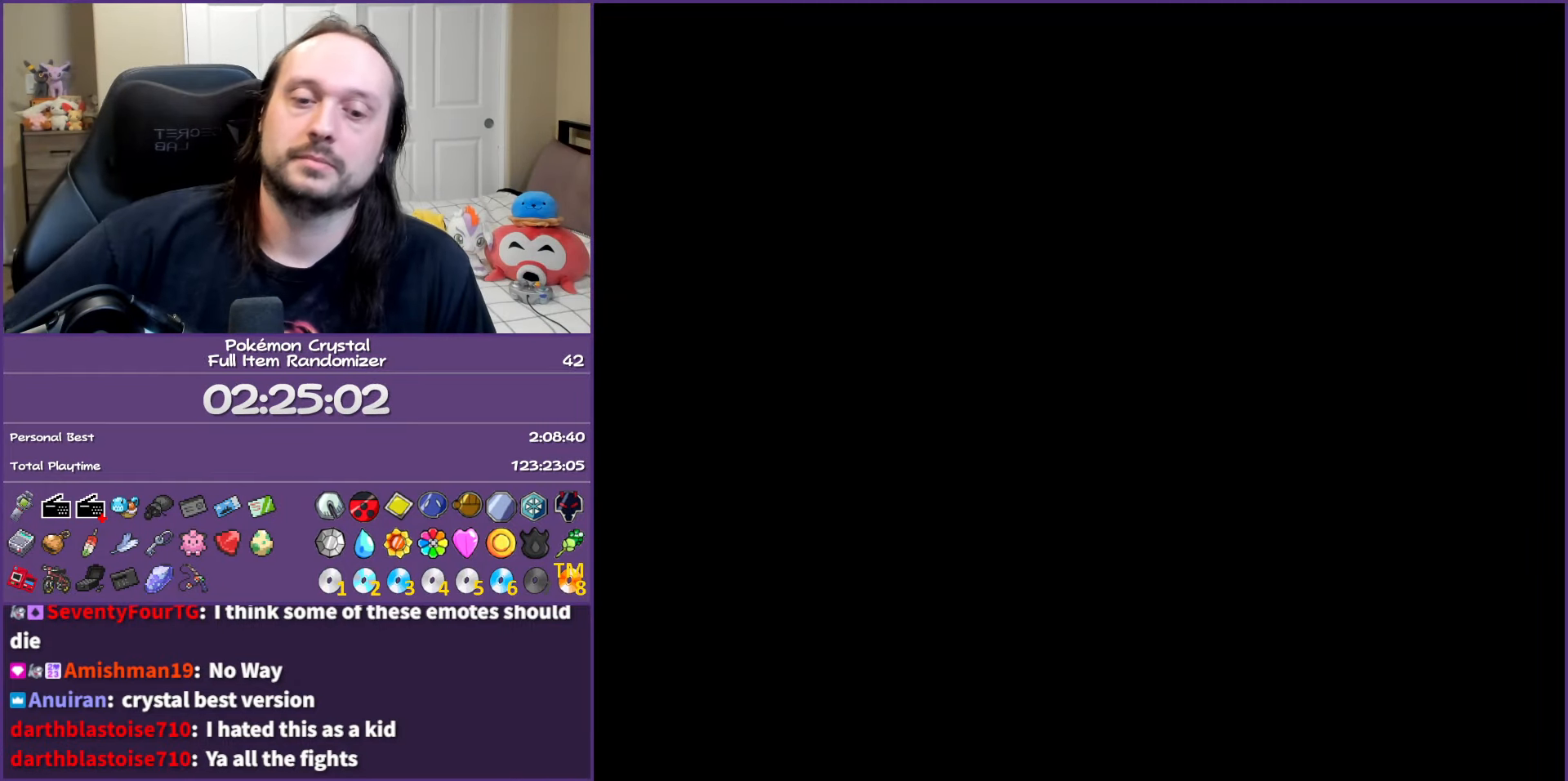
{"buttons": ["A"], "events": []}
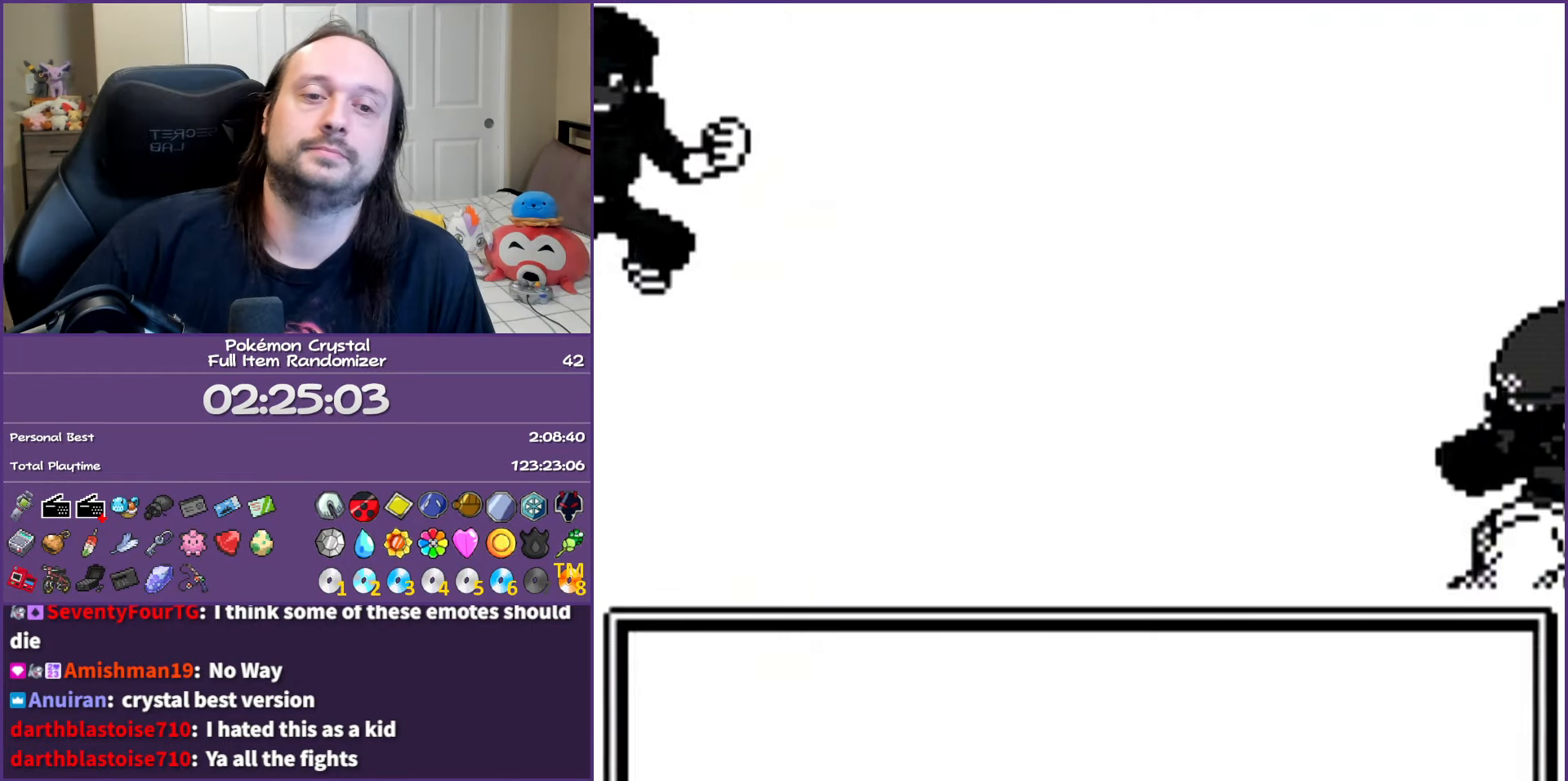
{"buttons": ["A"], "events": []}
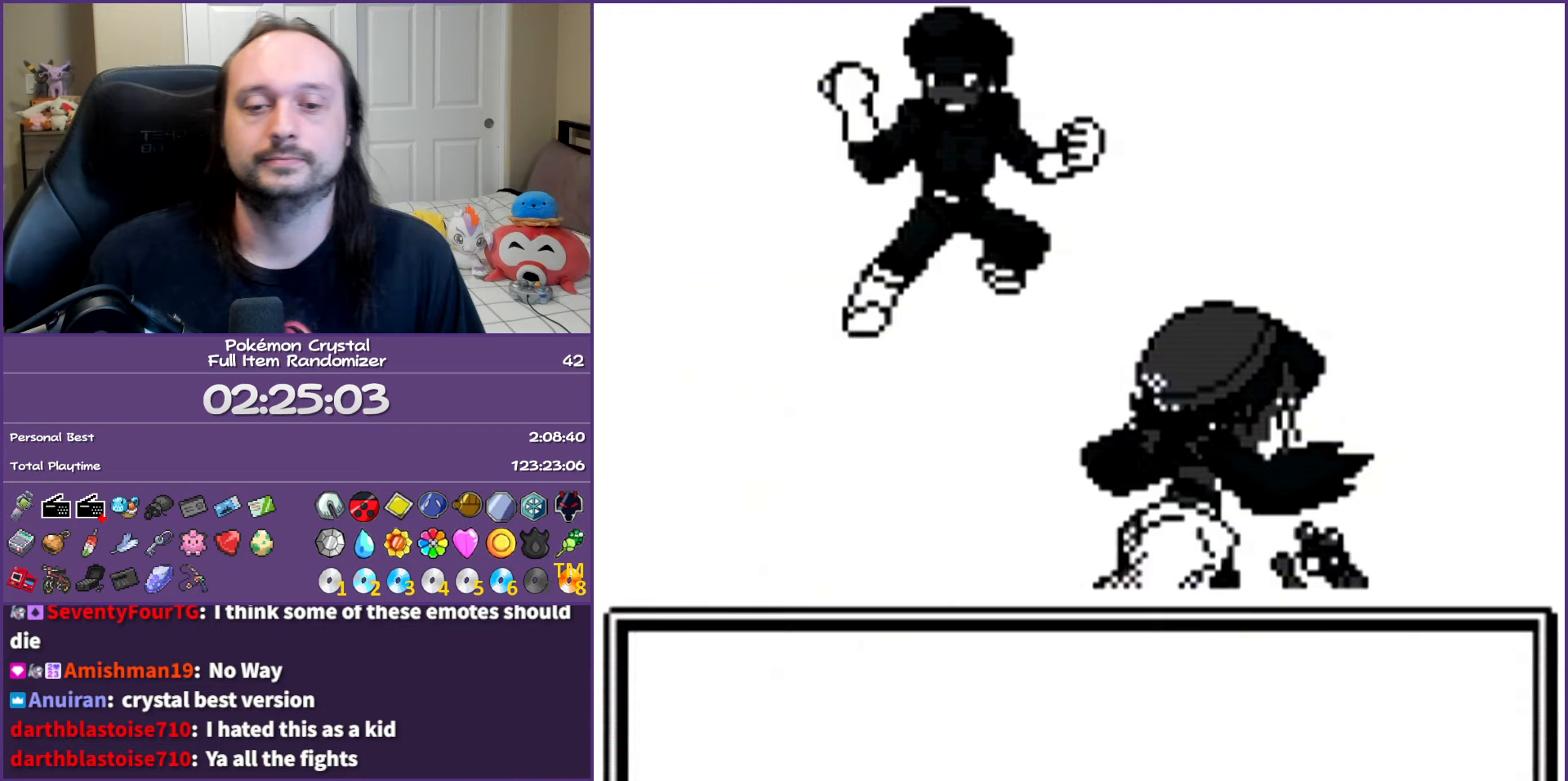
{"buttons": ["A"], "events": []}
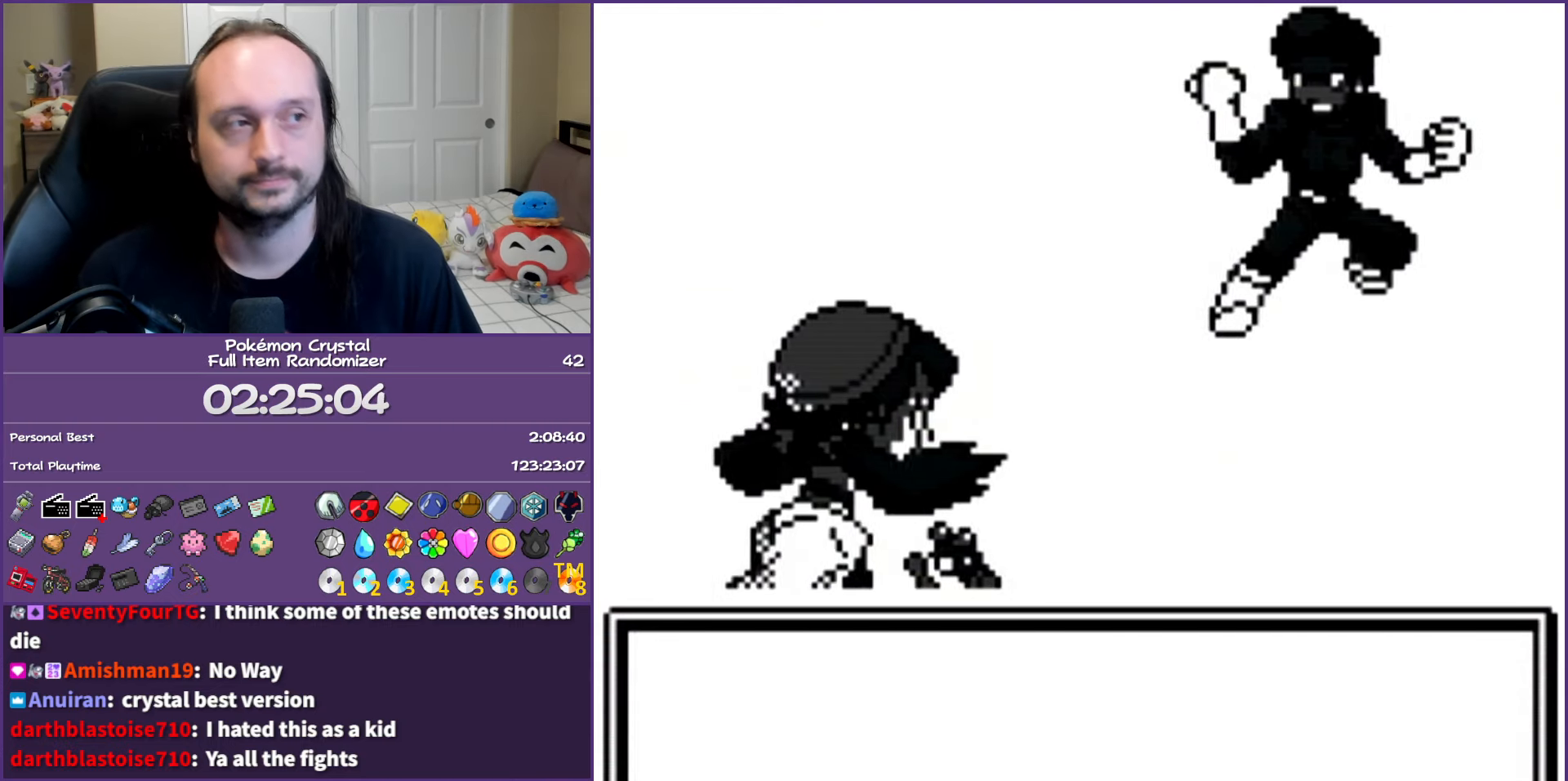
{"buttons": ["A"], "events": []}
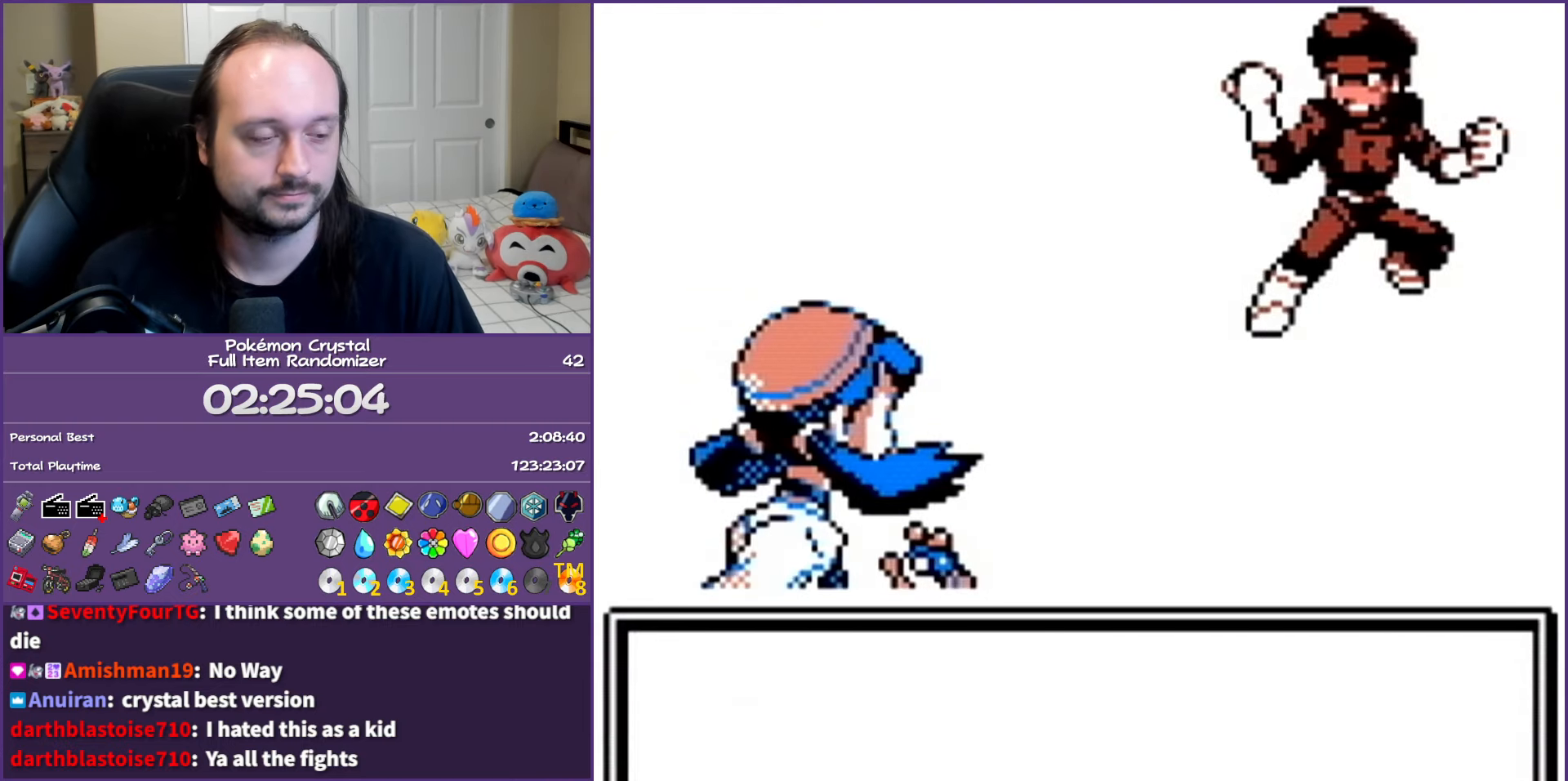
{"buttons": ["A"], "events": []}
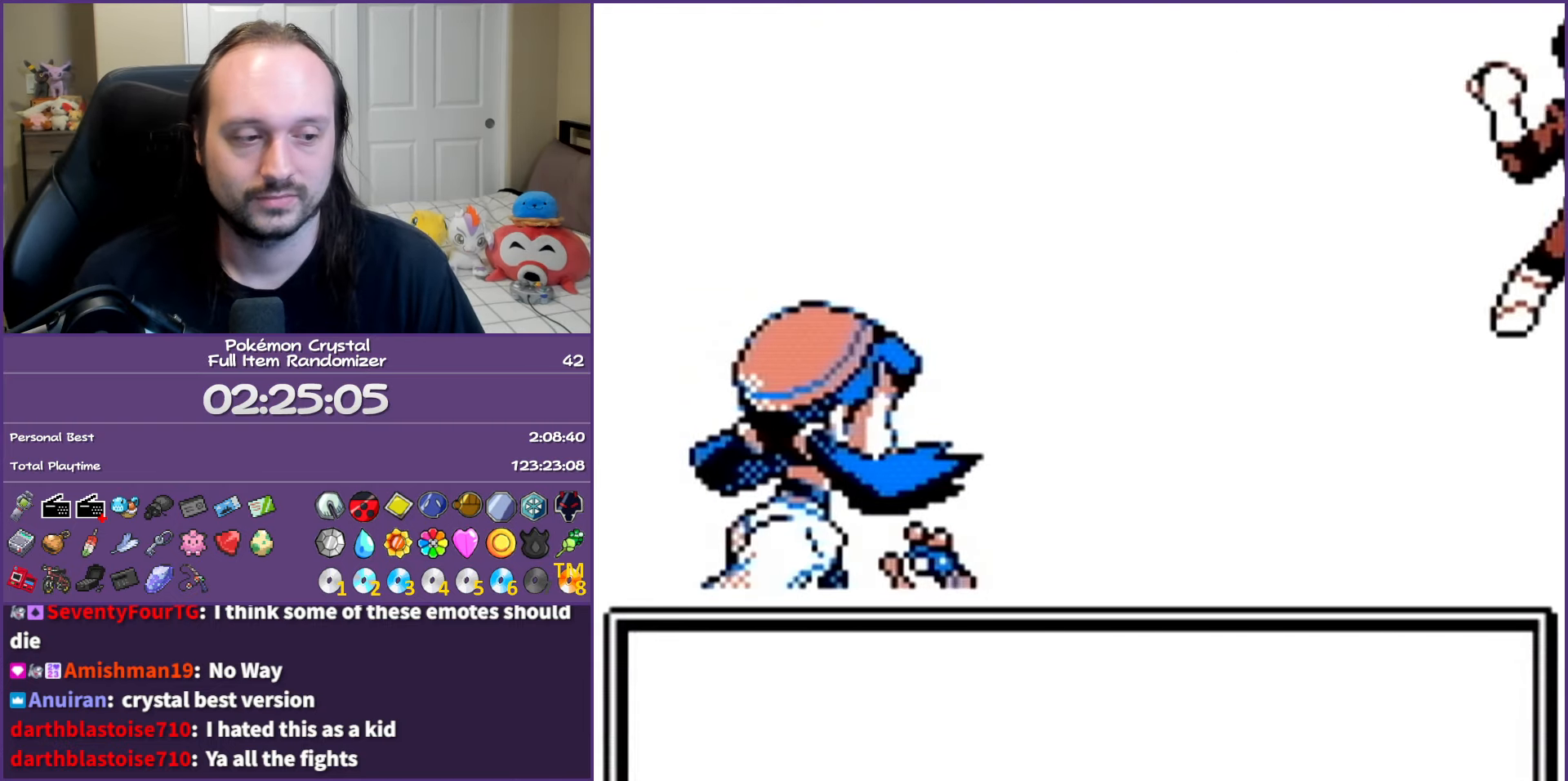
{"buttons": ["A"], "events": []}
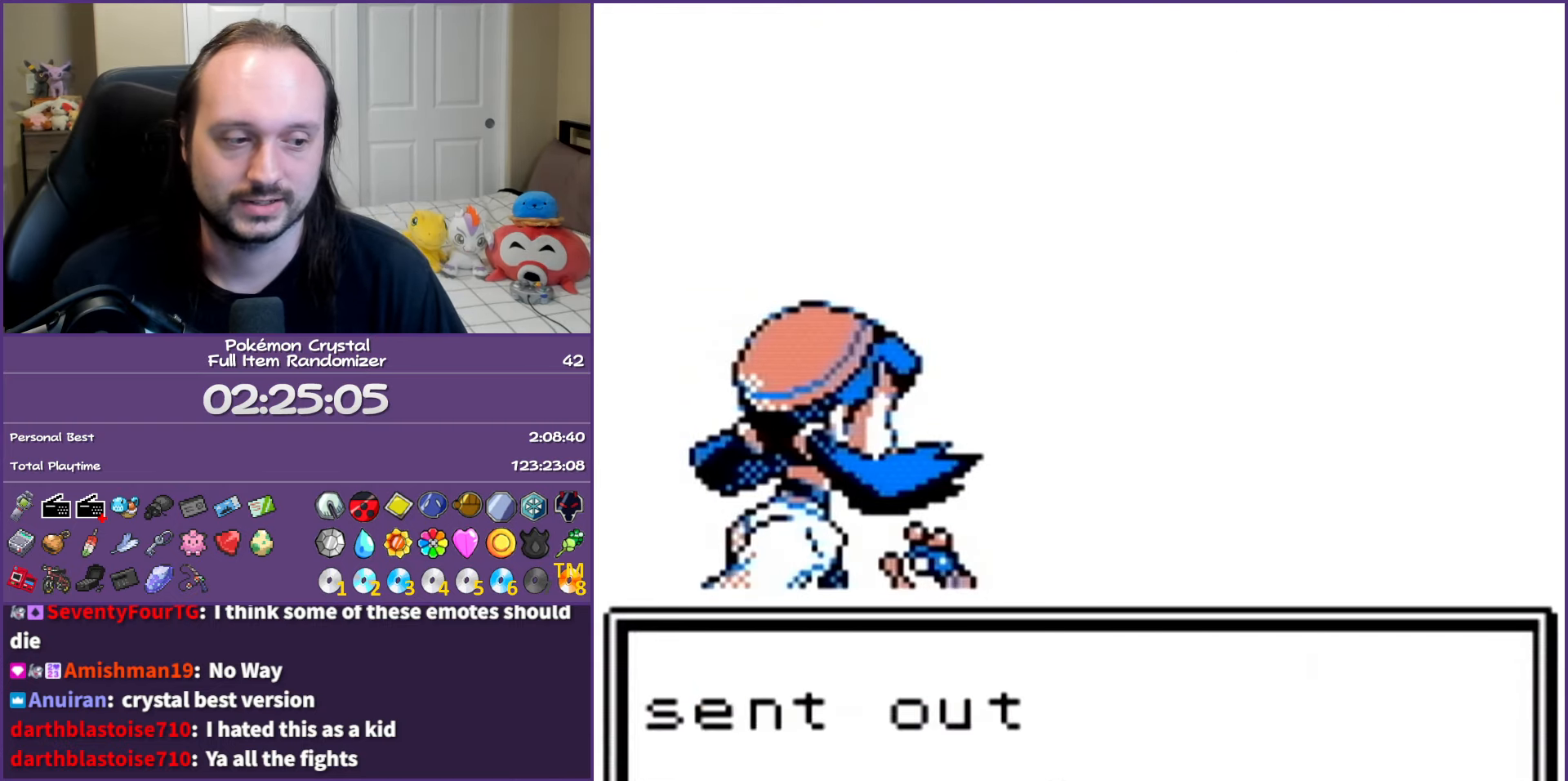
{"buttons": ["A"], "events": []}
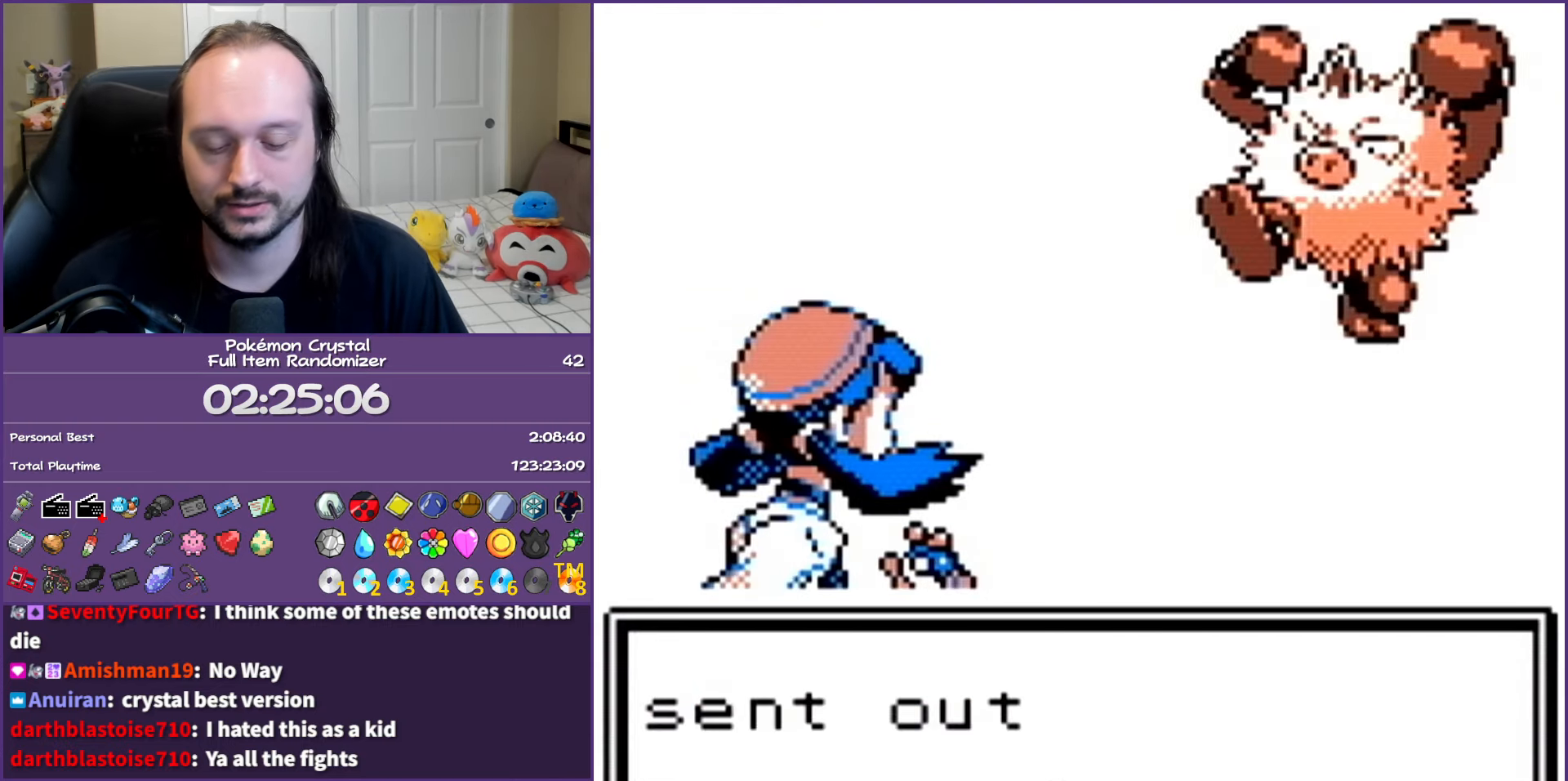
{"buttons": ["A"], "events": []}
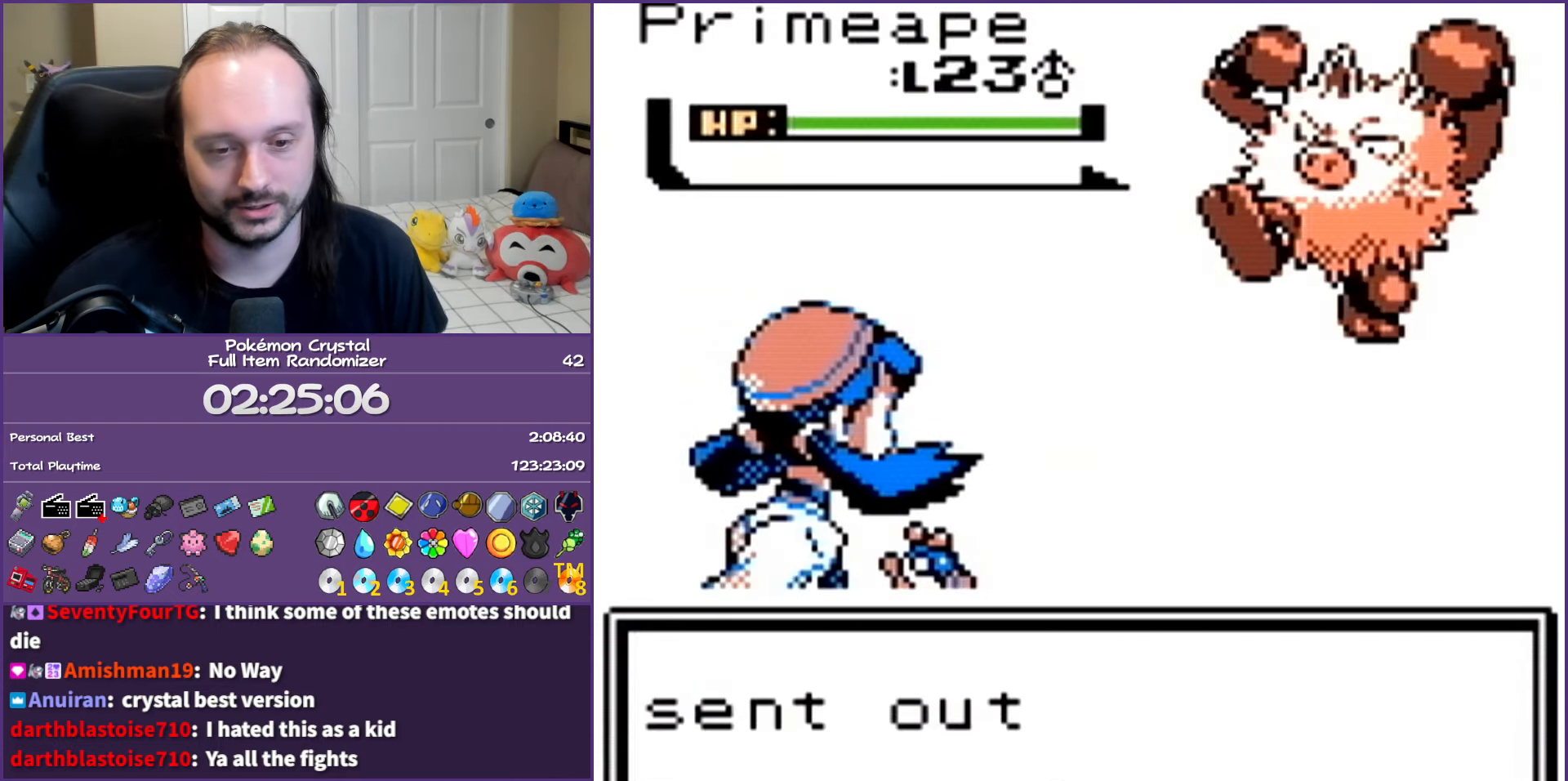
{"buttons": [], "events": [[350, "A", "up"]]}
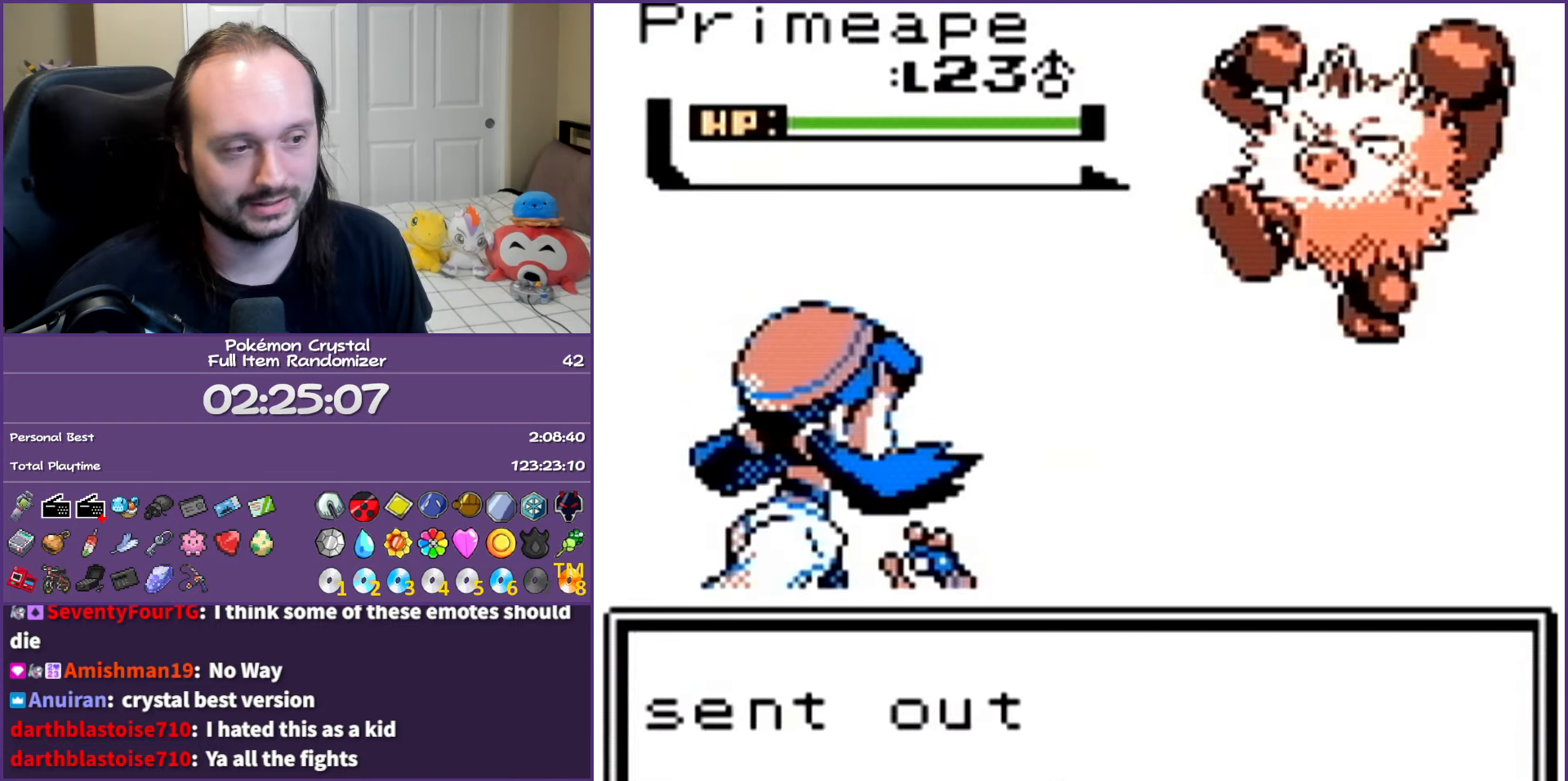
{"buttons": ["A"], "events": [[83, "A", "down"]]}